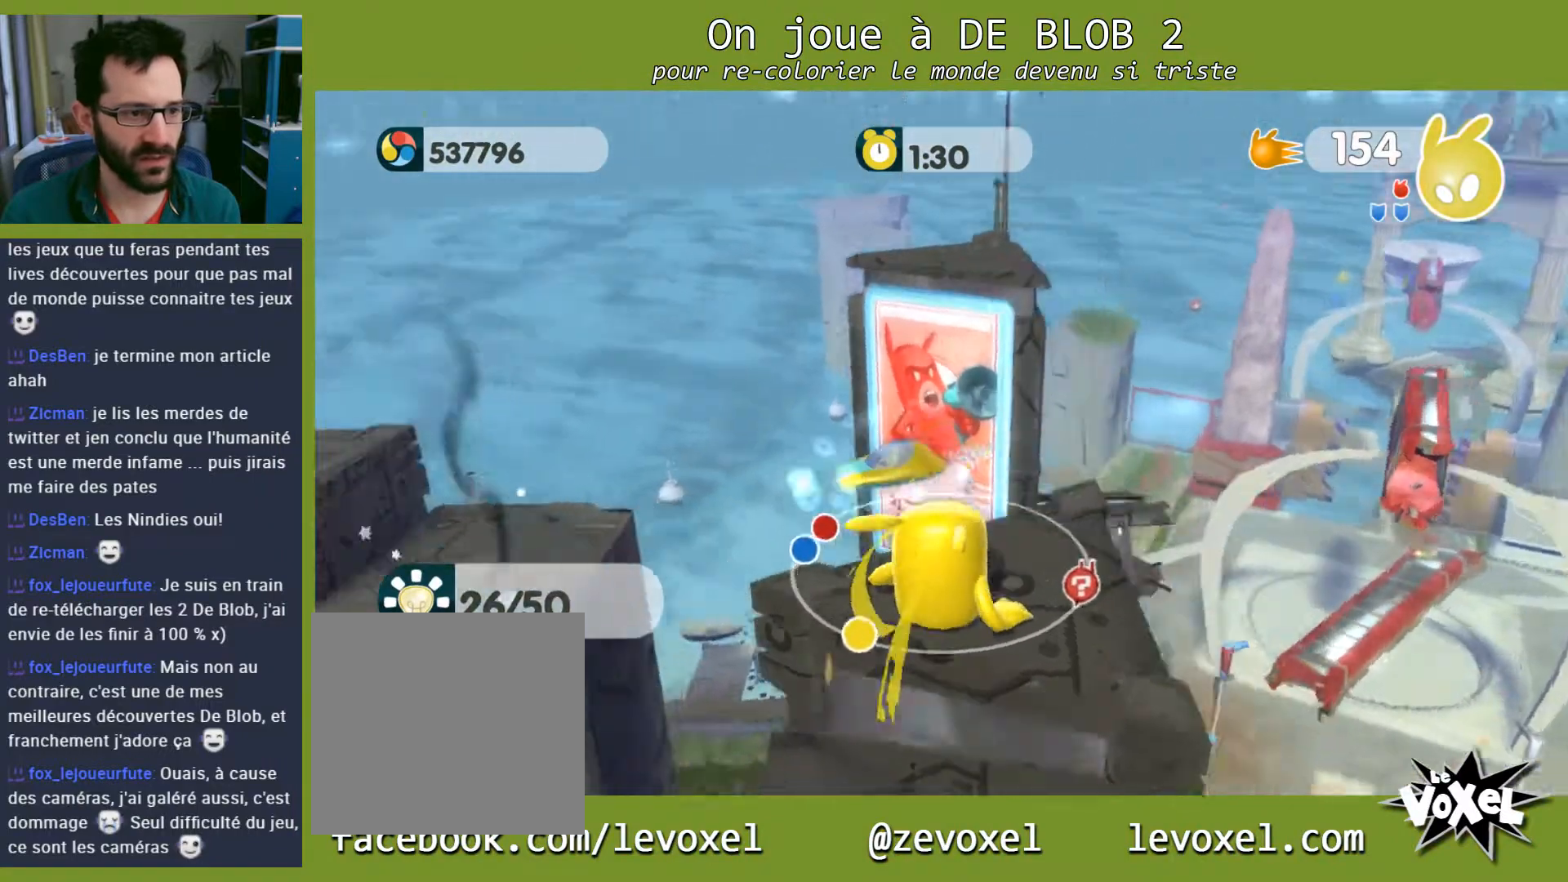
Gameplay with a controller (Xbox layout); each line is a JSON object with the inputs held at the frame after it. "events" lists button and stick changes between this image and that frame as [ms after this image, input, new state], when the widget could be followed in between. Not read: L3 R3.
{"buttons": [], "left_stick": "center", "right_stick": "center", "events": [[333, "right_stick", "center"]]}
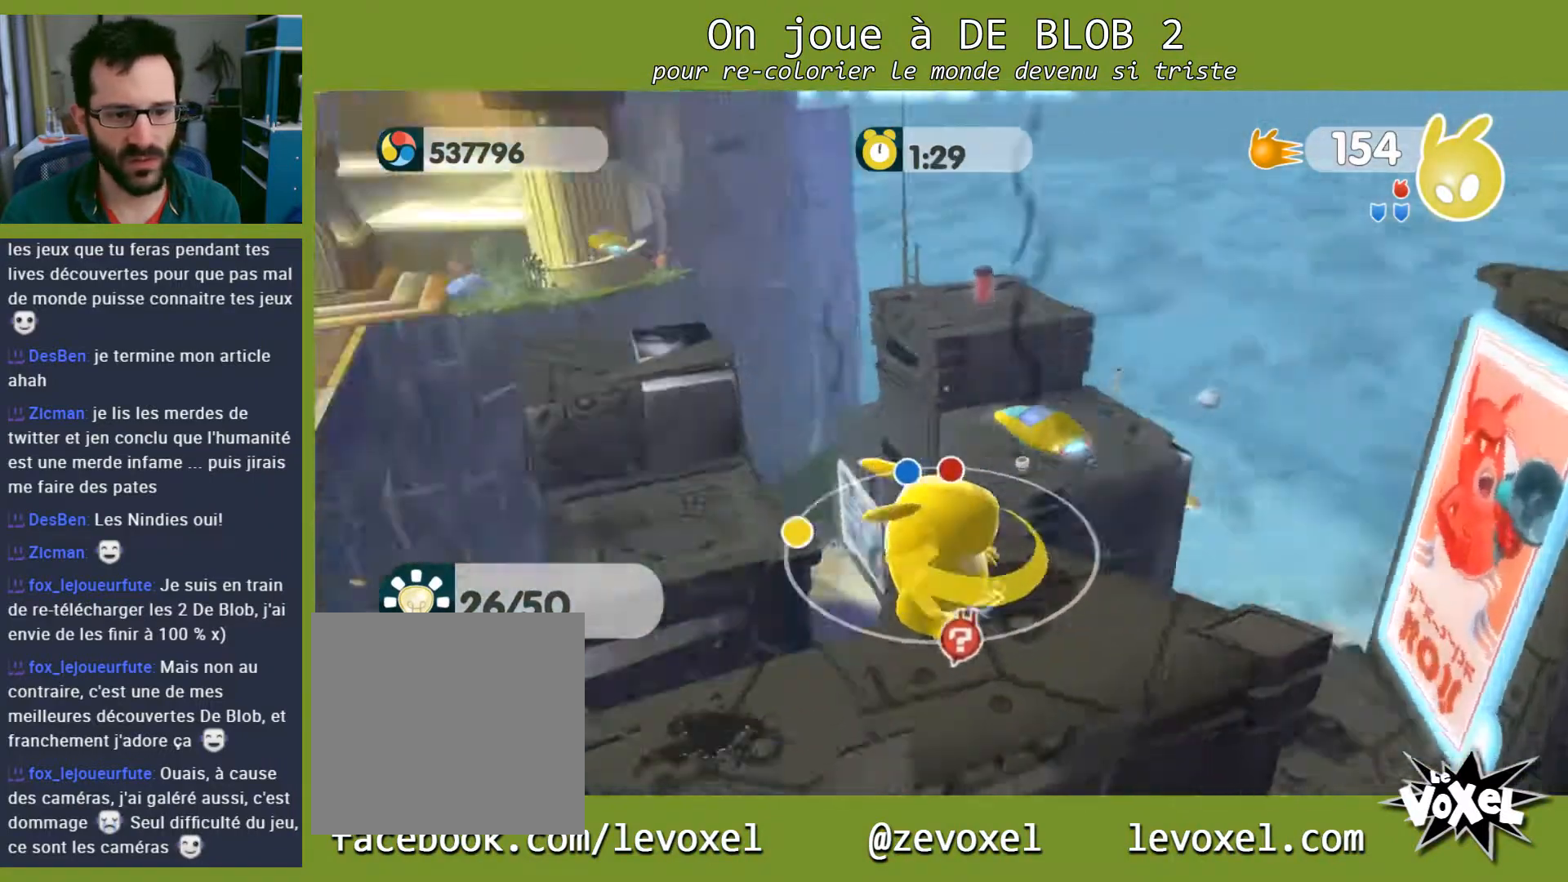
{"buttons": [], "left_stick": "center", "right_stick": "center", "events": [[167, "left_stick", "down-right"], [333, "left_stick", "center"]]}
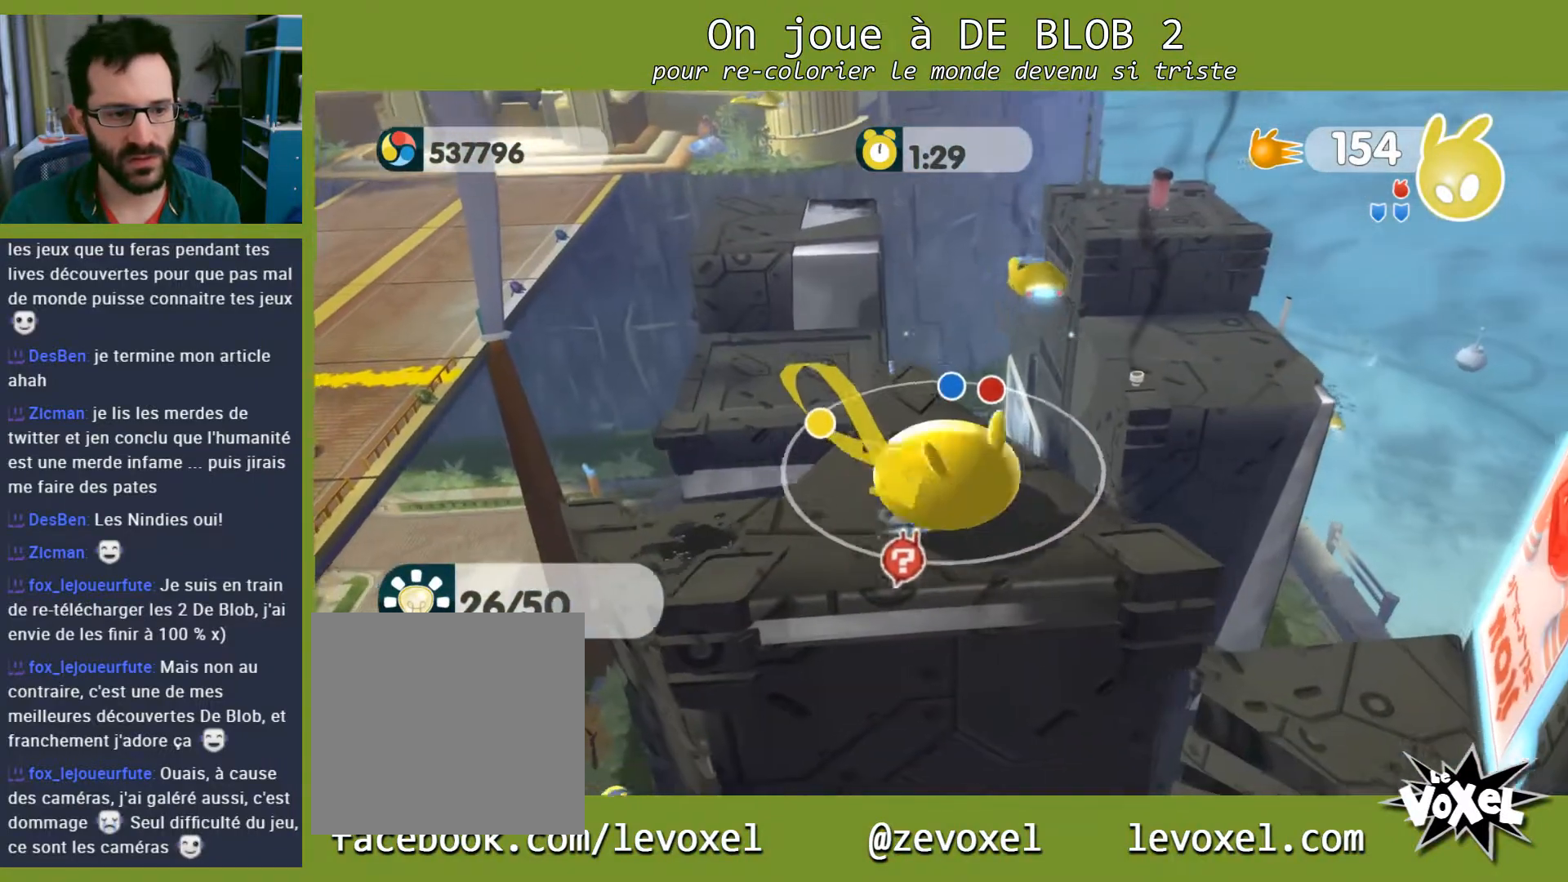
{"buttons": [], "left_stick": "center", "right_stick": "center", "events": [[67, "right_stick", "left"], [300, "left_stick", "up"], [467, "left_stick", "center"], [467, "right_stick", "center"]]}
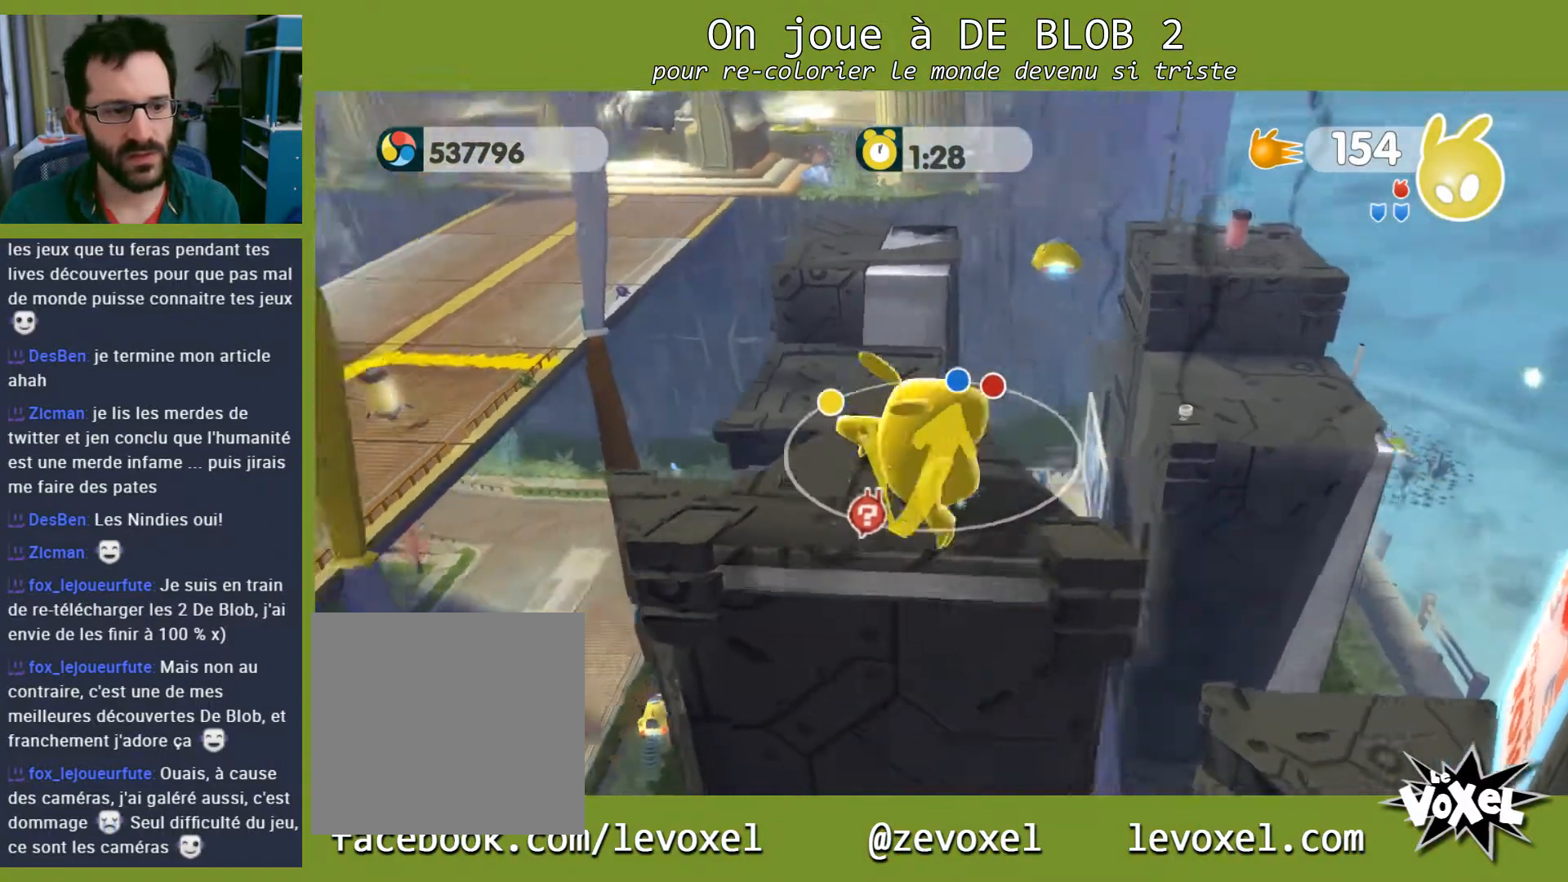
{"buttons": [], "left_stick": "left", "right_stick": "right", "events": [[400, "right_stick", "right"], [500, "left_stick", "left"]]}
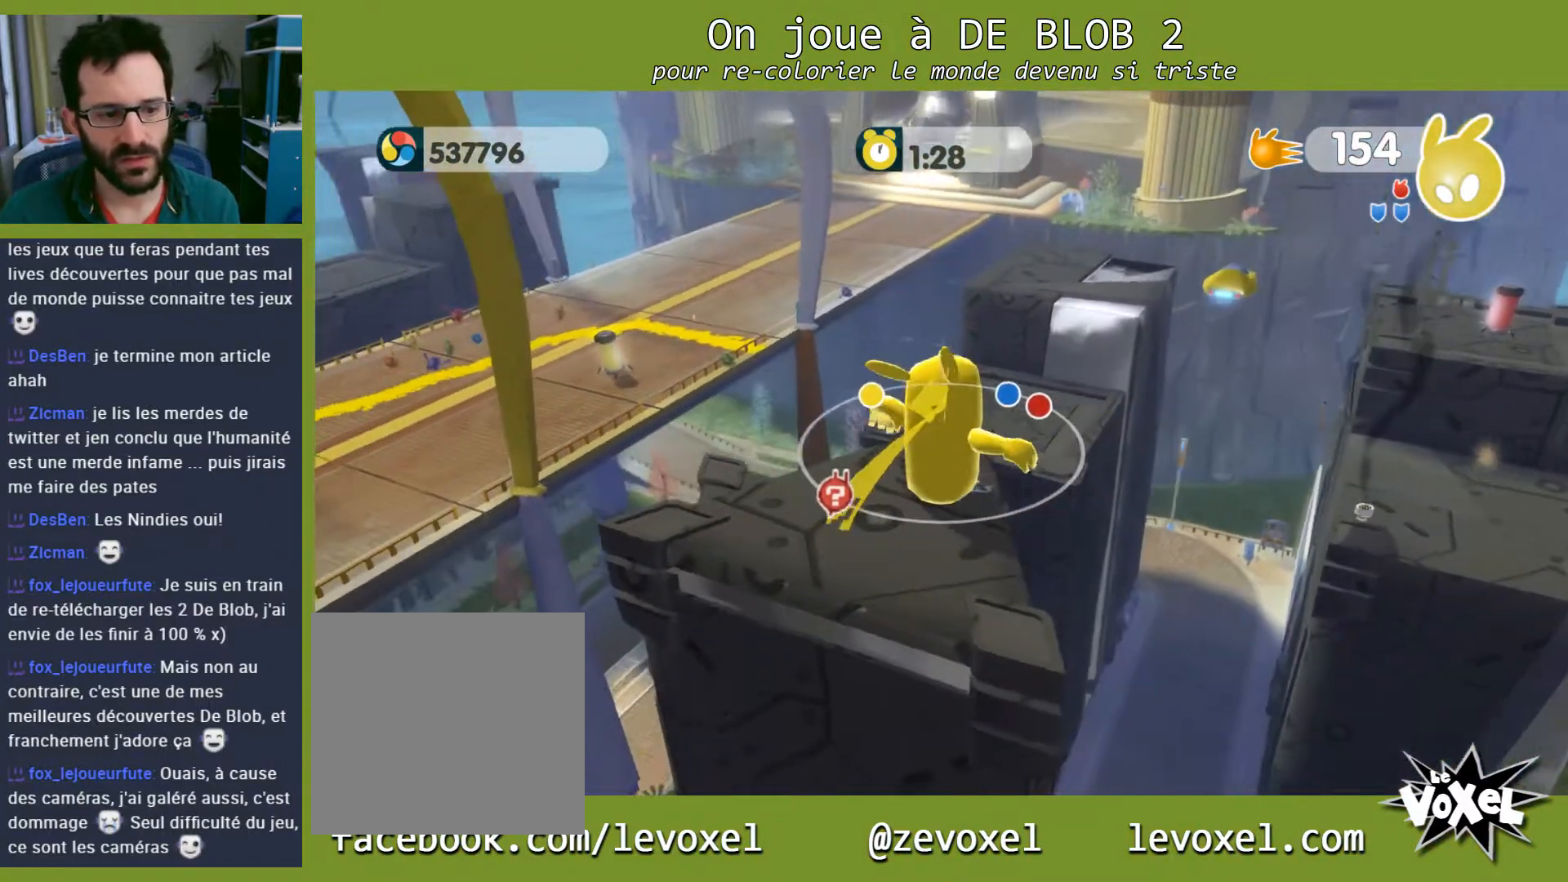
{"buttons": [], "left_stick": "center", "right_stick": "right", "events": [[133, "left_stick", "center"]]}
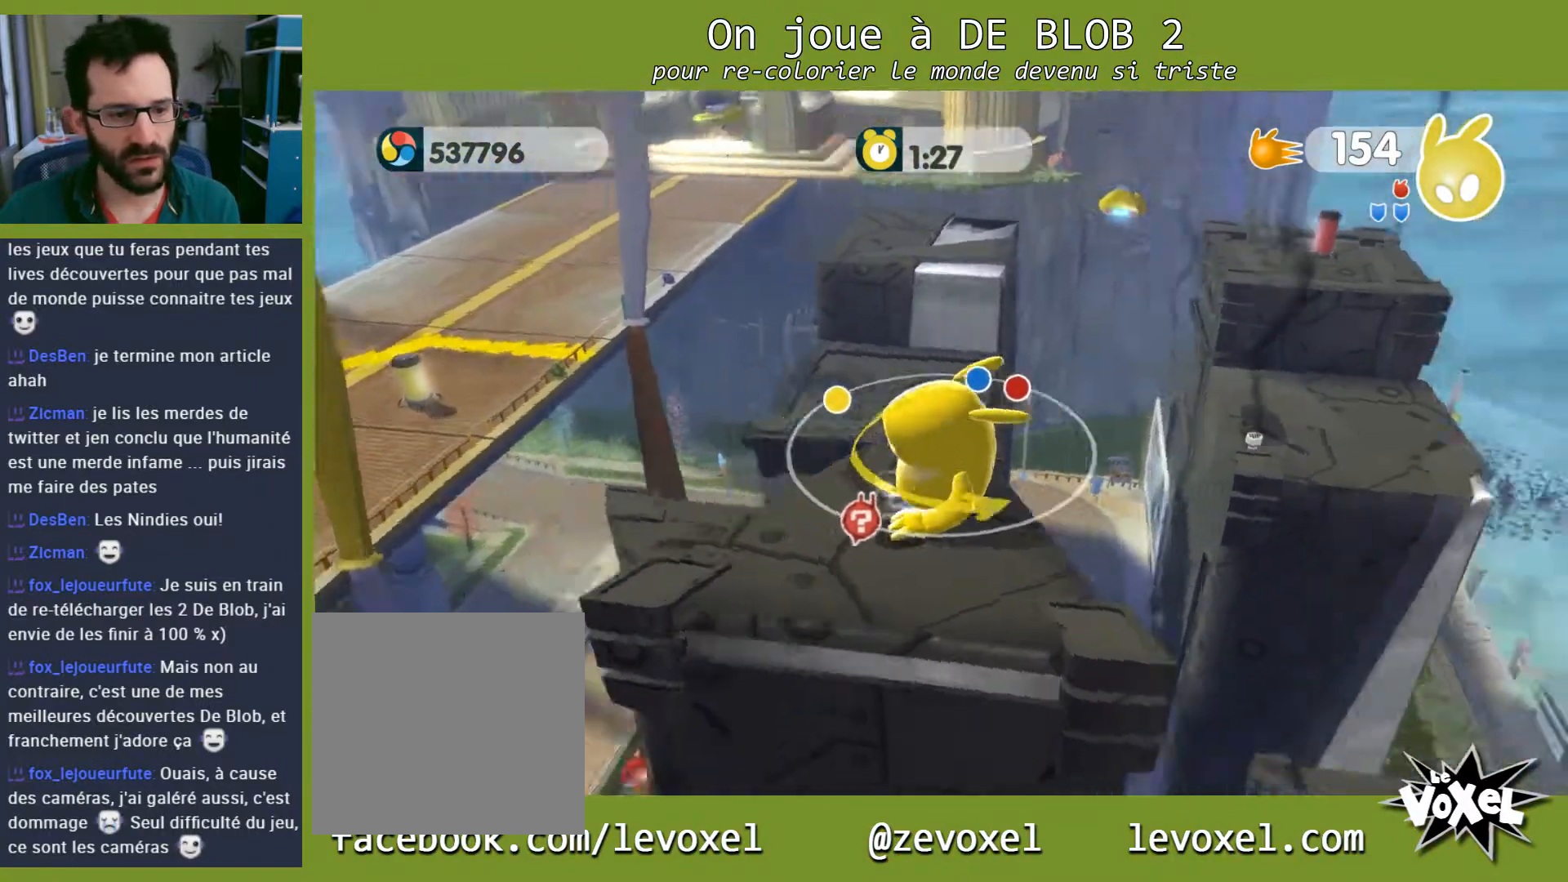
{"buttons": [], "left_stick": "down", "right_stick": "center", "events": [[267, "right_stick", "center"], [467, "left_stick", "down"]]}
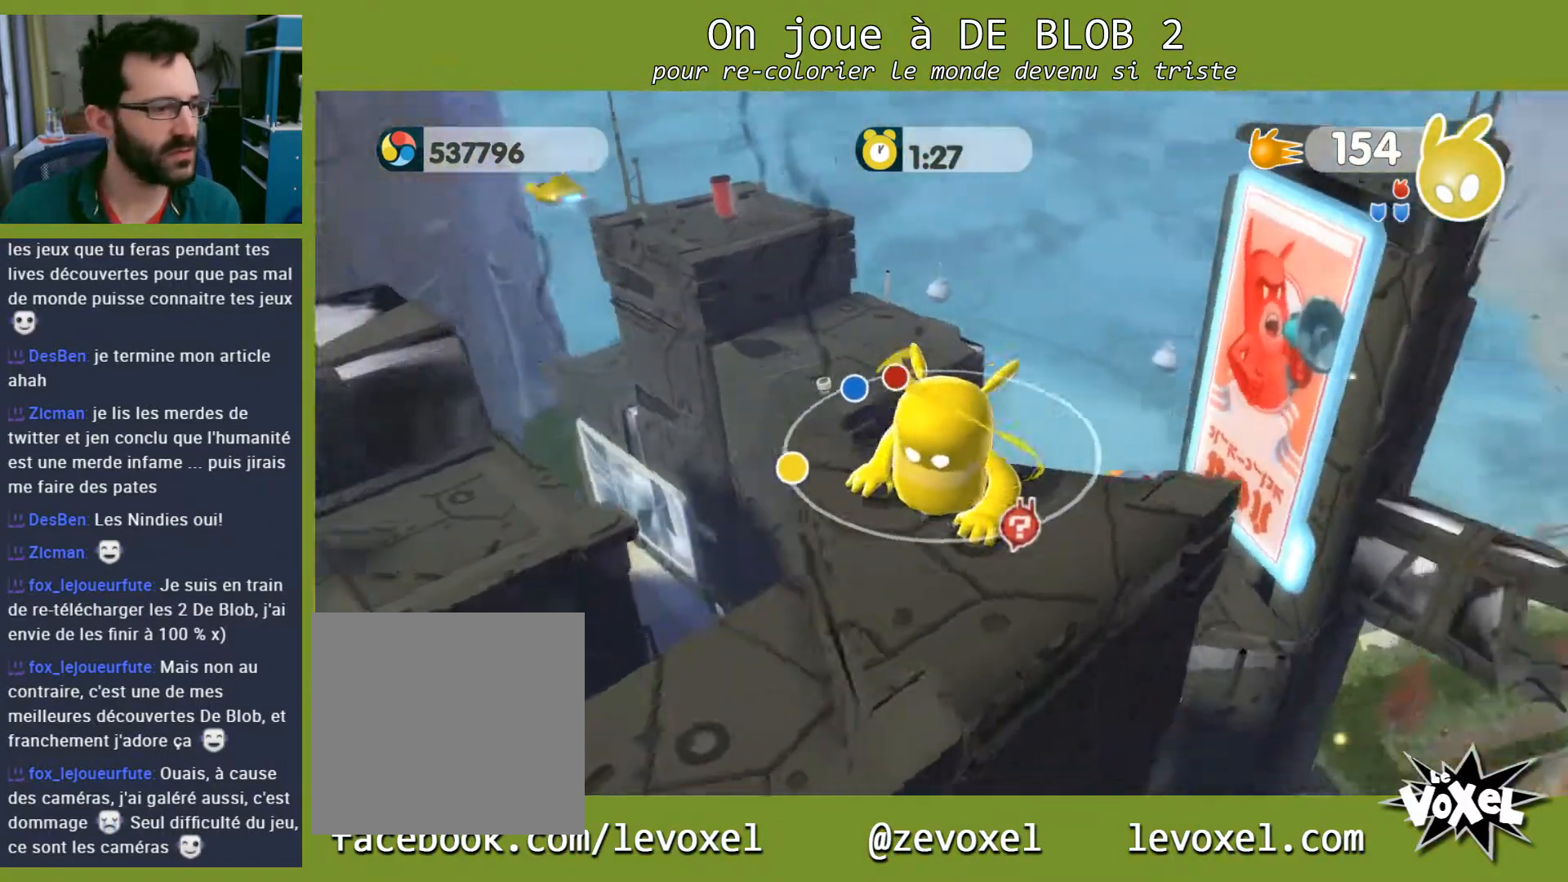
{"buttons": [], "left_stick": "center", "right_stick": "center", "events": [[100, "left_stick", "center"]]}
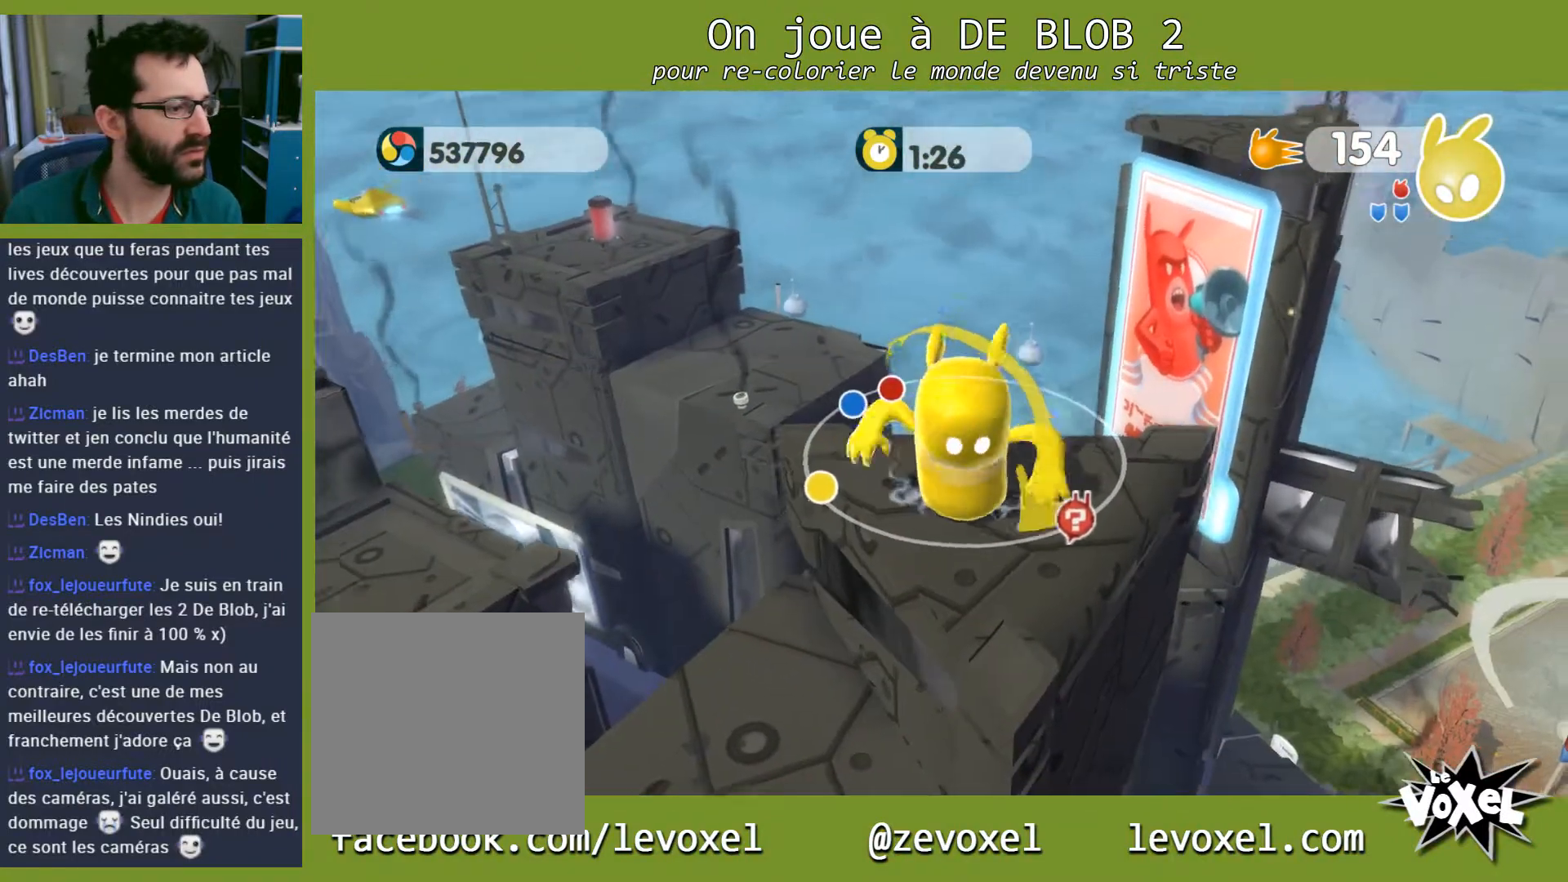
{"buttons": [], "left_stick": "center", "right_stick": "center", "events": []}
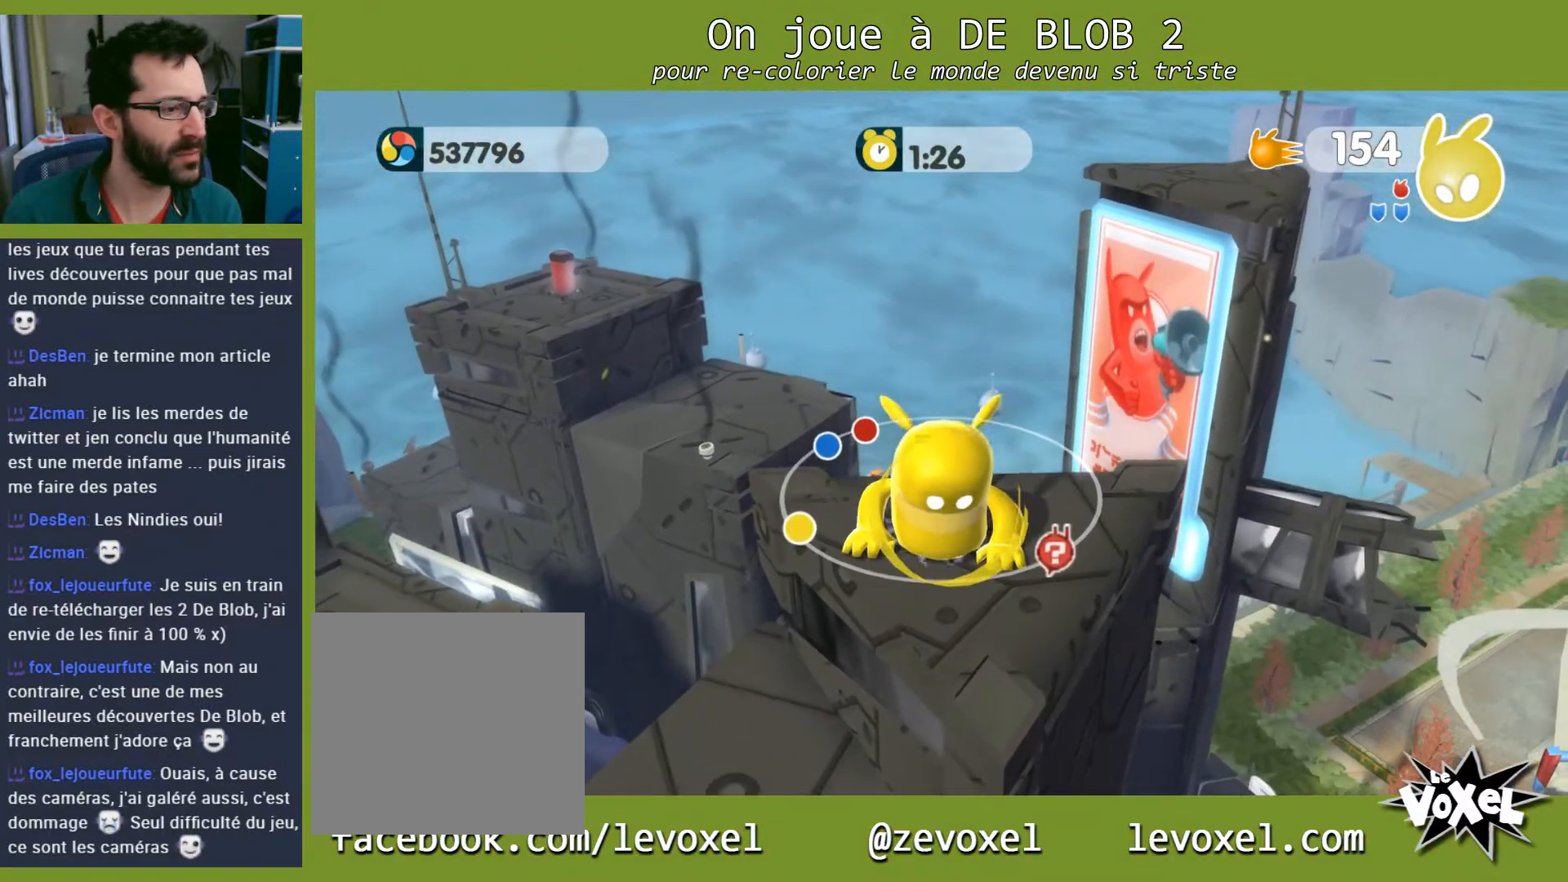
{"buttons": [], "left_stick": "center", "right_stick": "center", "events": []}
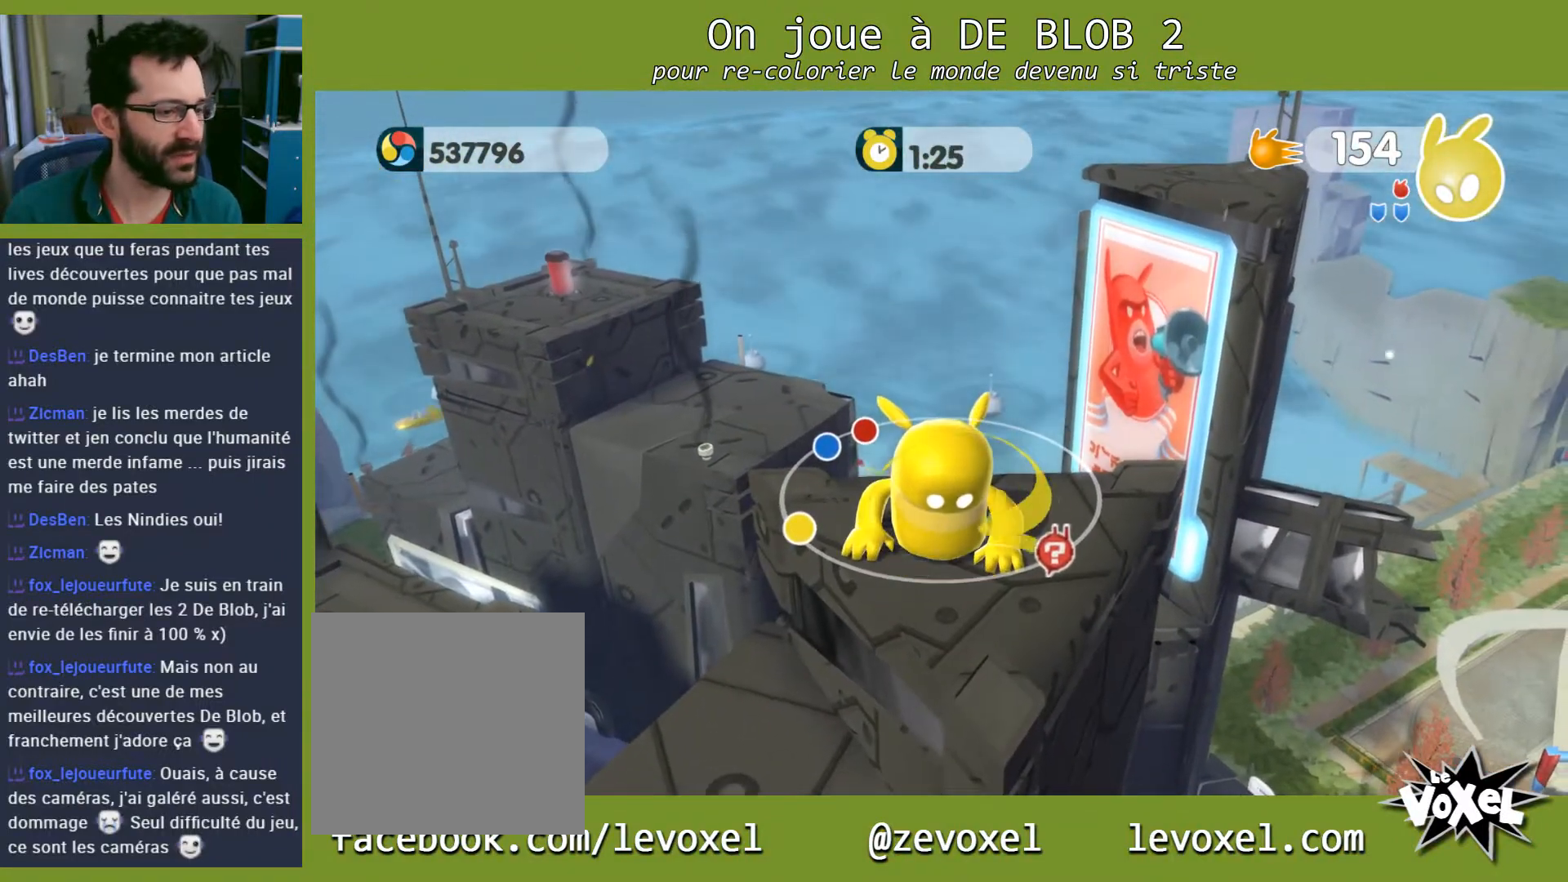
{"buttons": [], "left_stick": "center", "right_stick": "right", "events": [[133, "right_stick", "right"]]}
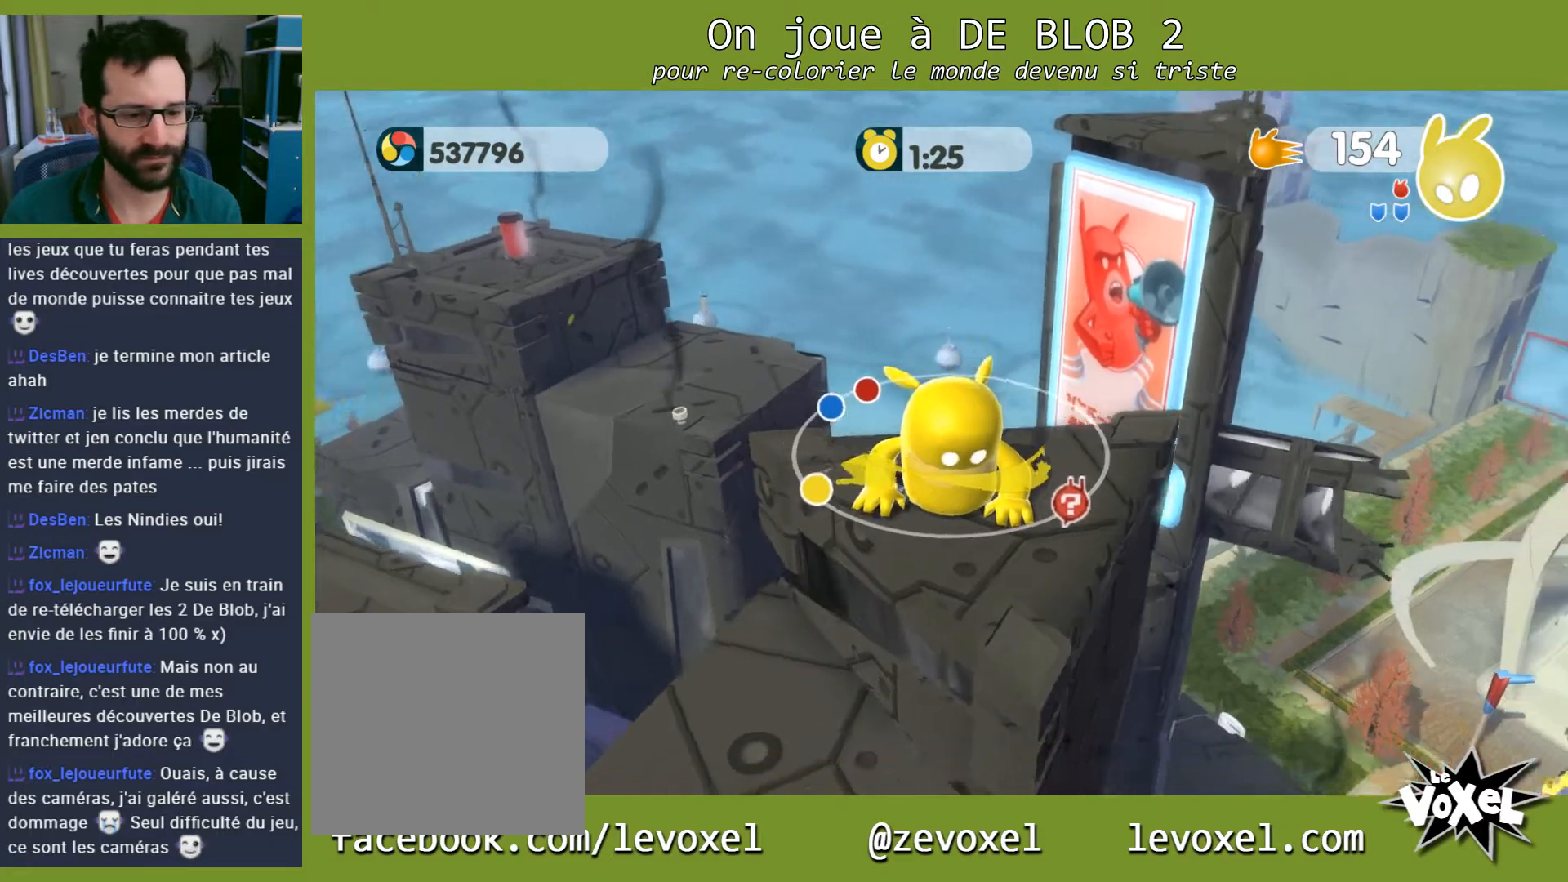
{"buttons": [], "left_stick": "center", "right_stick": "right", "events": []}
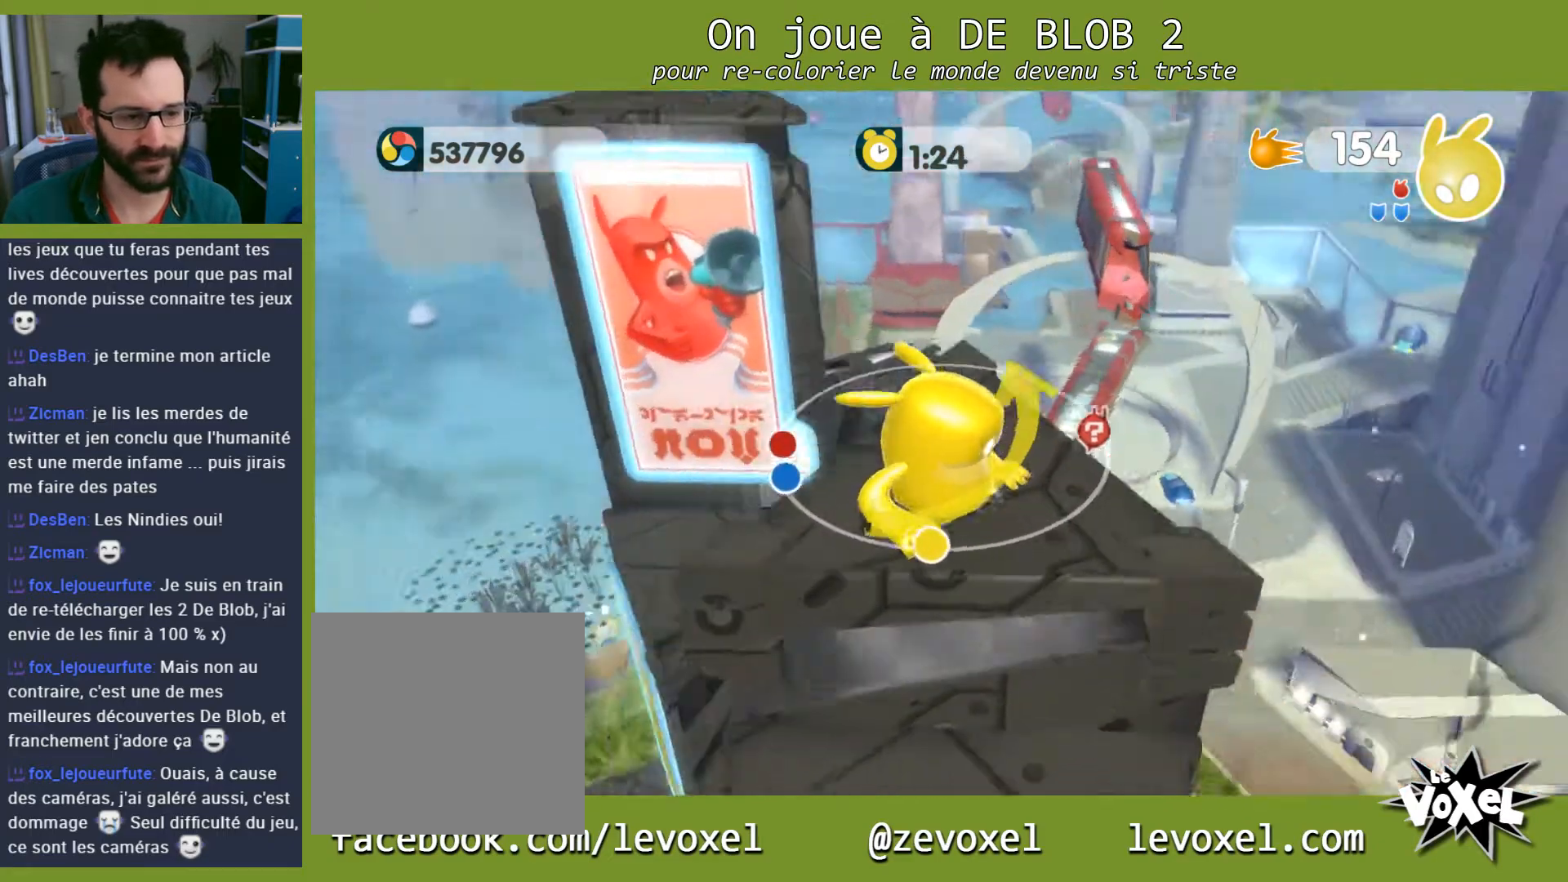
{"buttons": [], "left_stick": "center", "right_stick": "center", "events": [[167, "right_stick", "center"]]}
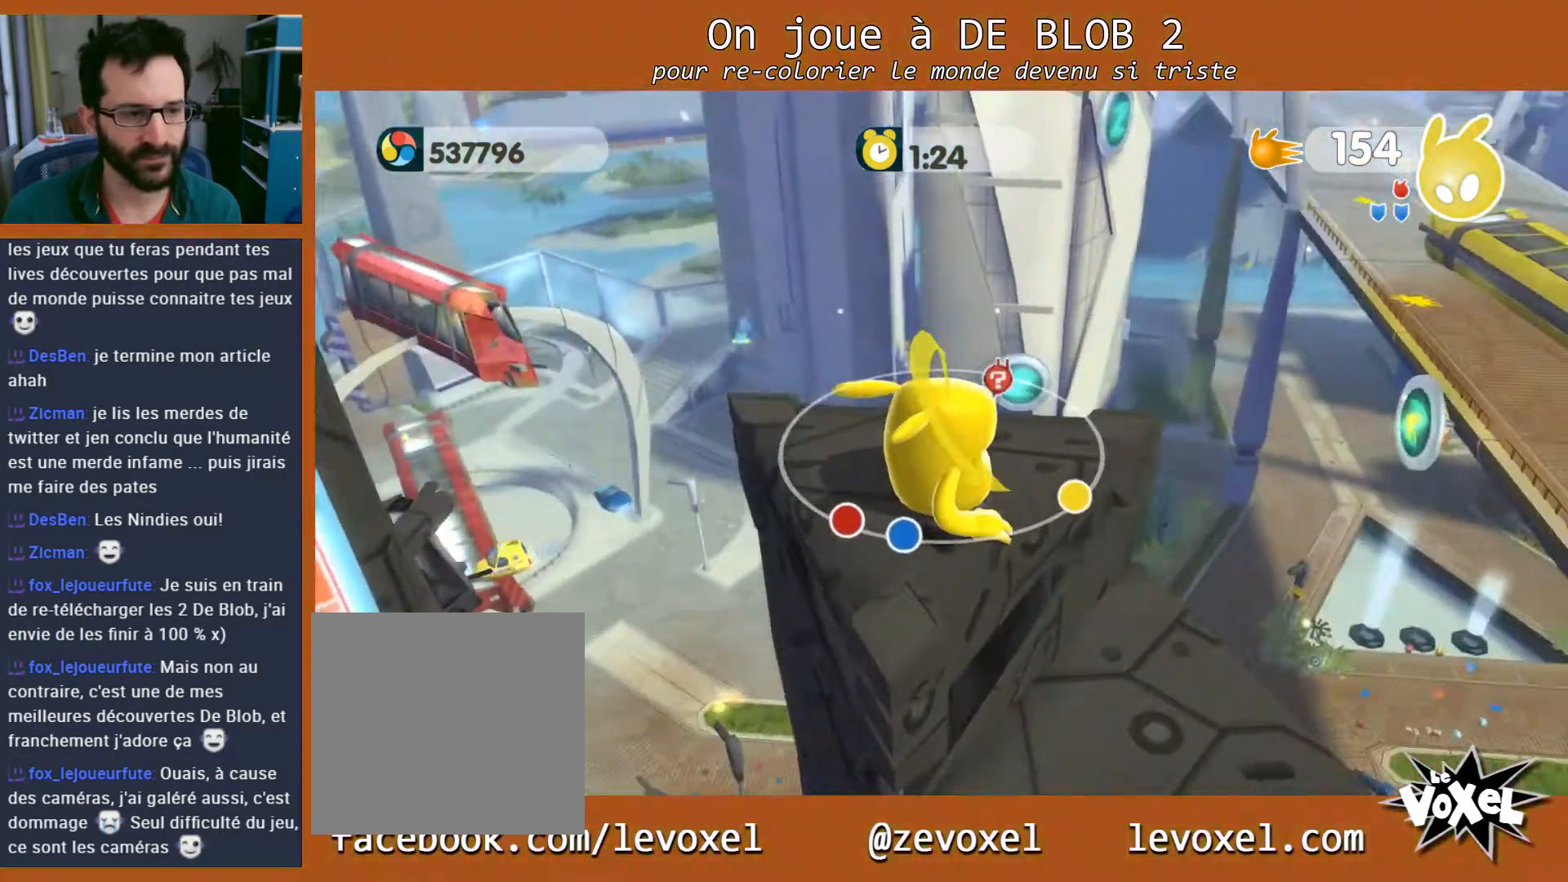
{"buttons": [], "left_stick": "center", "right_stick": "up-right", "events": [[67, "right_stick", "up-right"]]}
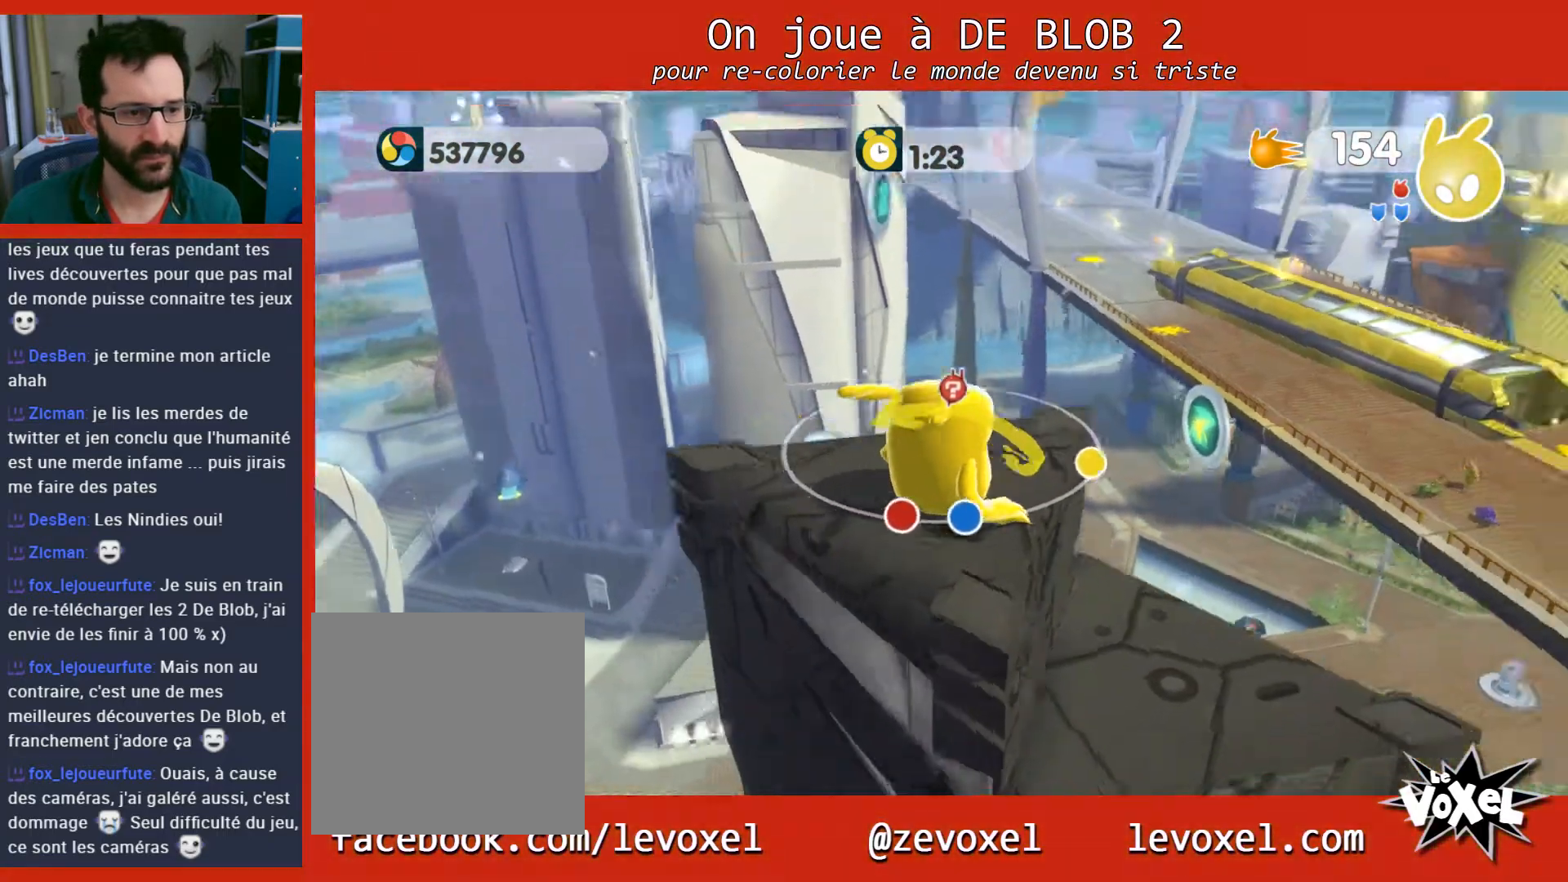
{"buttons": [], "left_stick": "center", "right_stick": "center", "events": [[133, "right_stick", "center"]]}
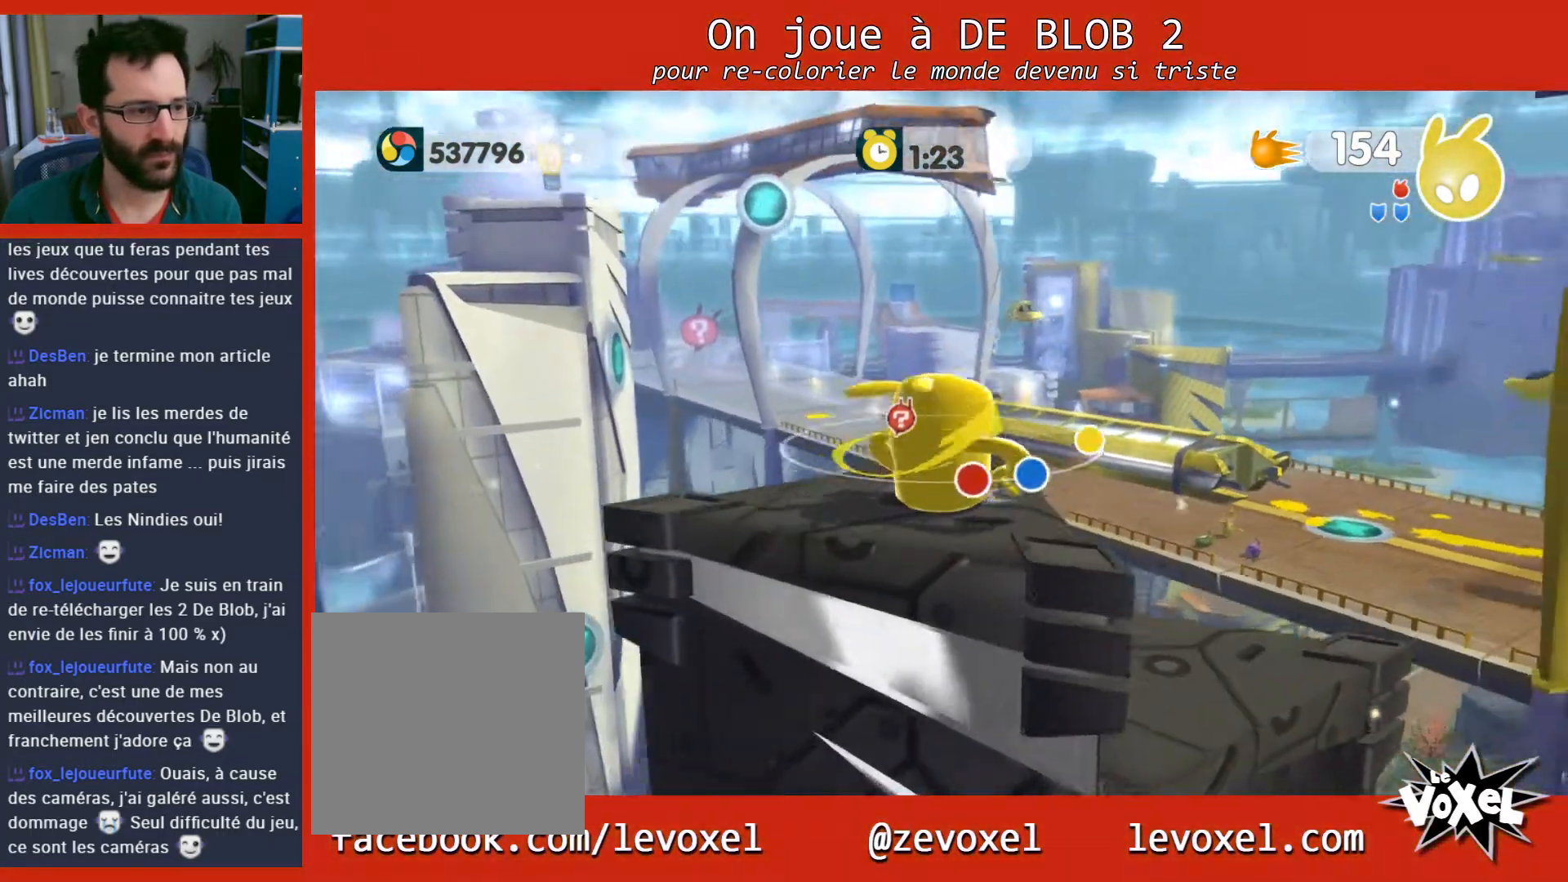
{"buttons": [], "left_stick": "center", "right_stick": "right", "events": [[267, "right_stick", "right"]]}
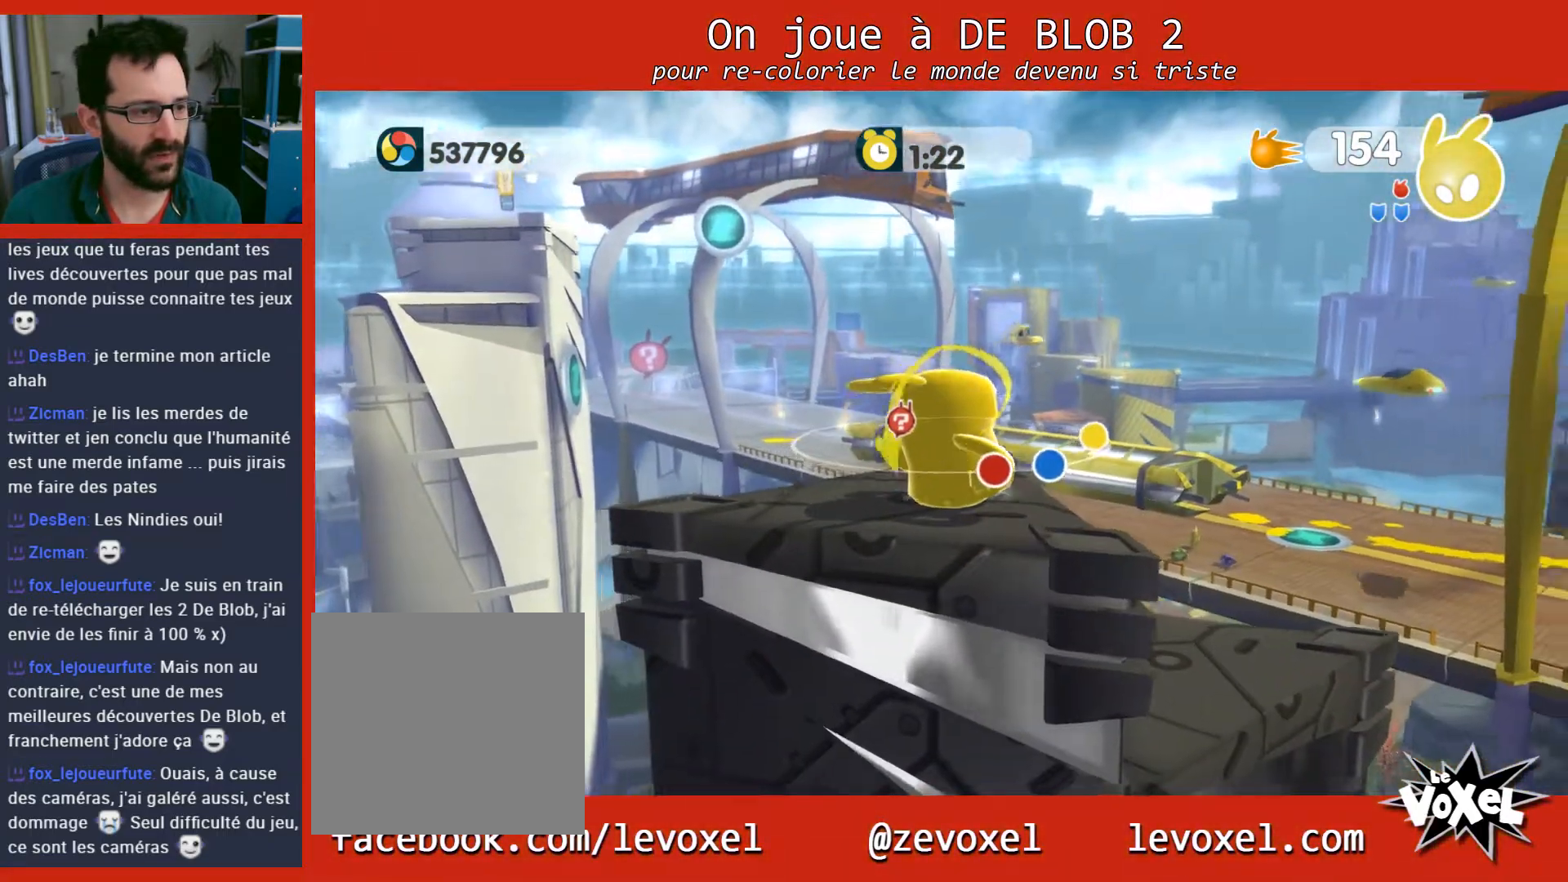
{"buttons": [], "left_stick": "center", "right_stick": "down-right", "events": [[400, "right_stick", "down-right"]]}
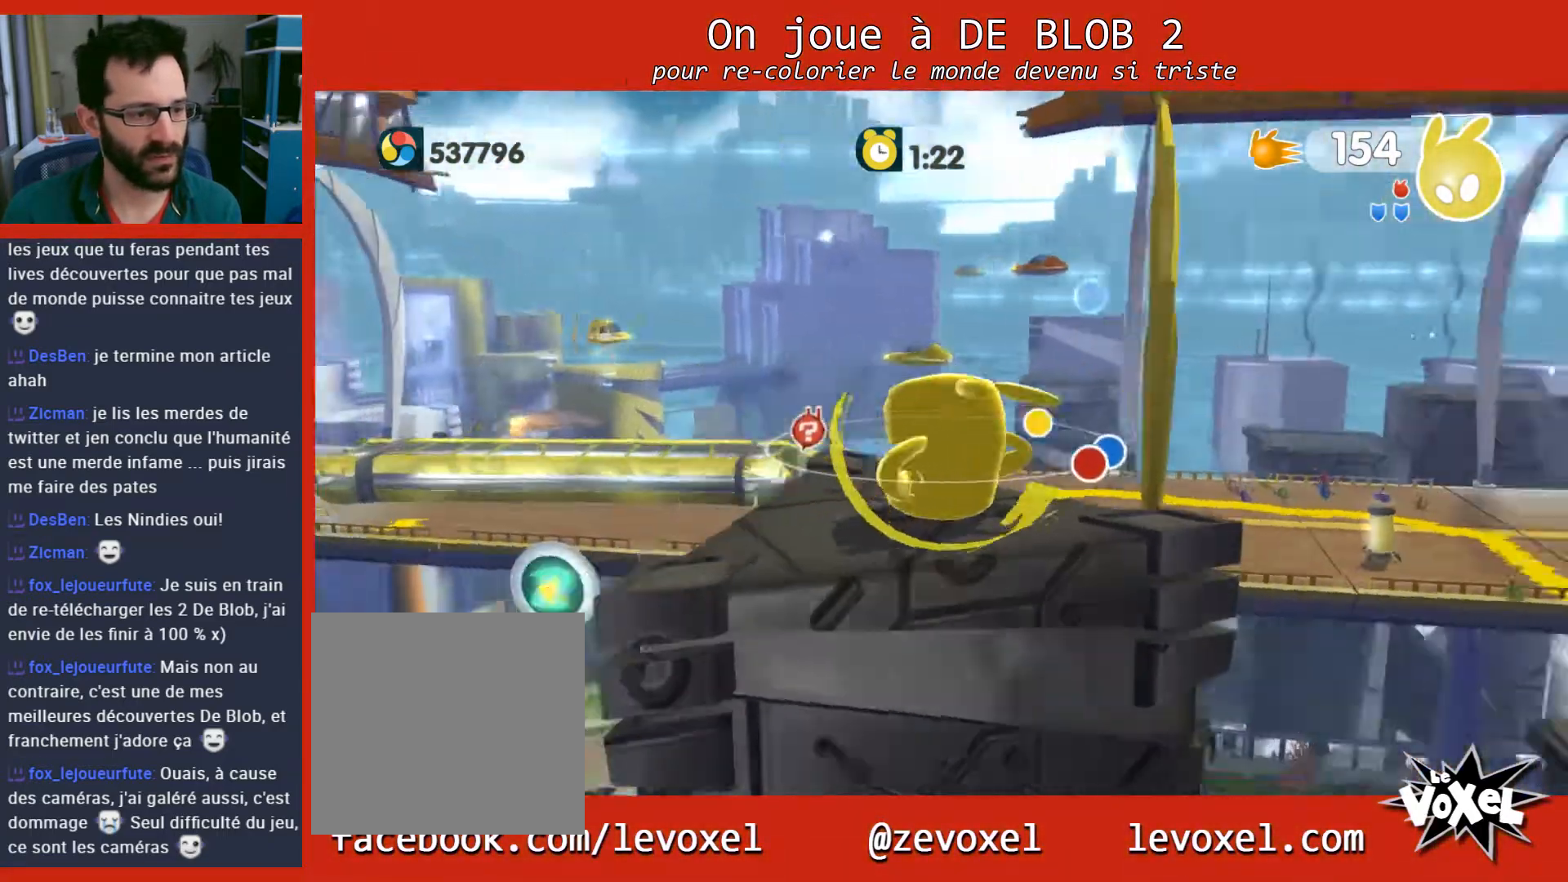
{"buttons": [], "left_stick": "center", "right_stick": "down-right", "events": []}
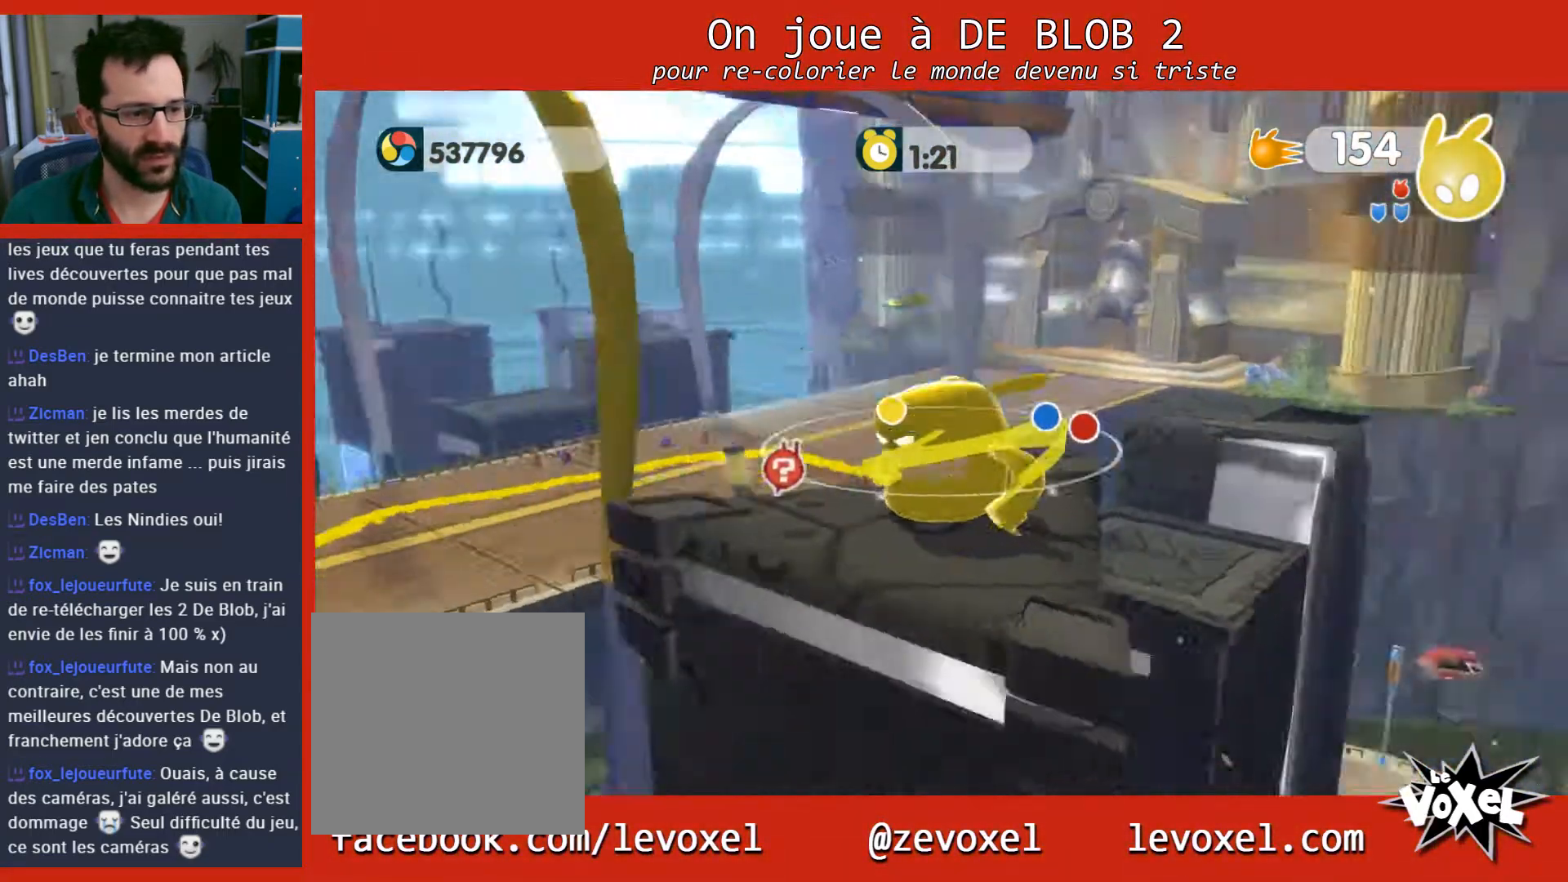
{"buttons": [], "left_stick": "center", "right_stick": "center", "events": [[367, "right_stick", "center"]]}
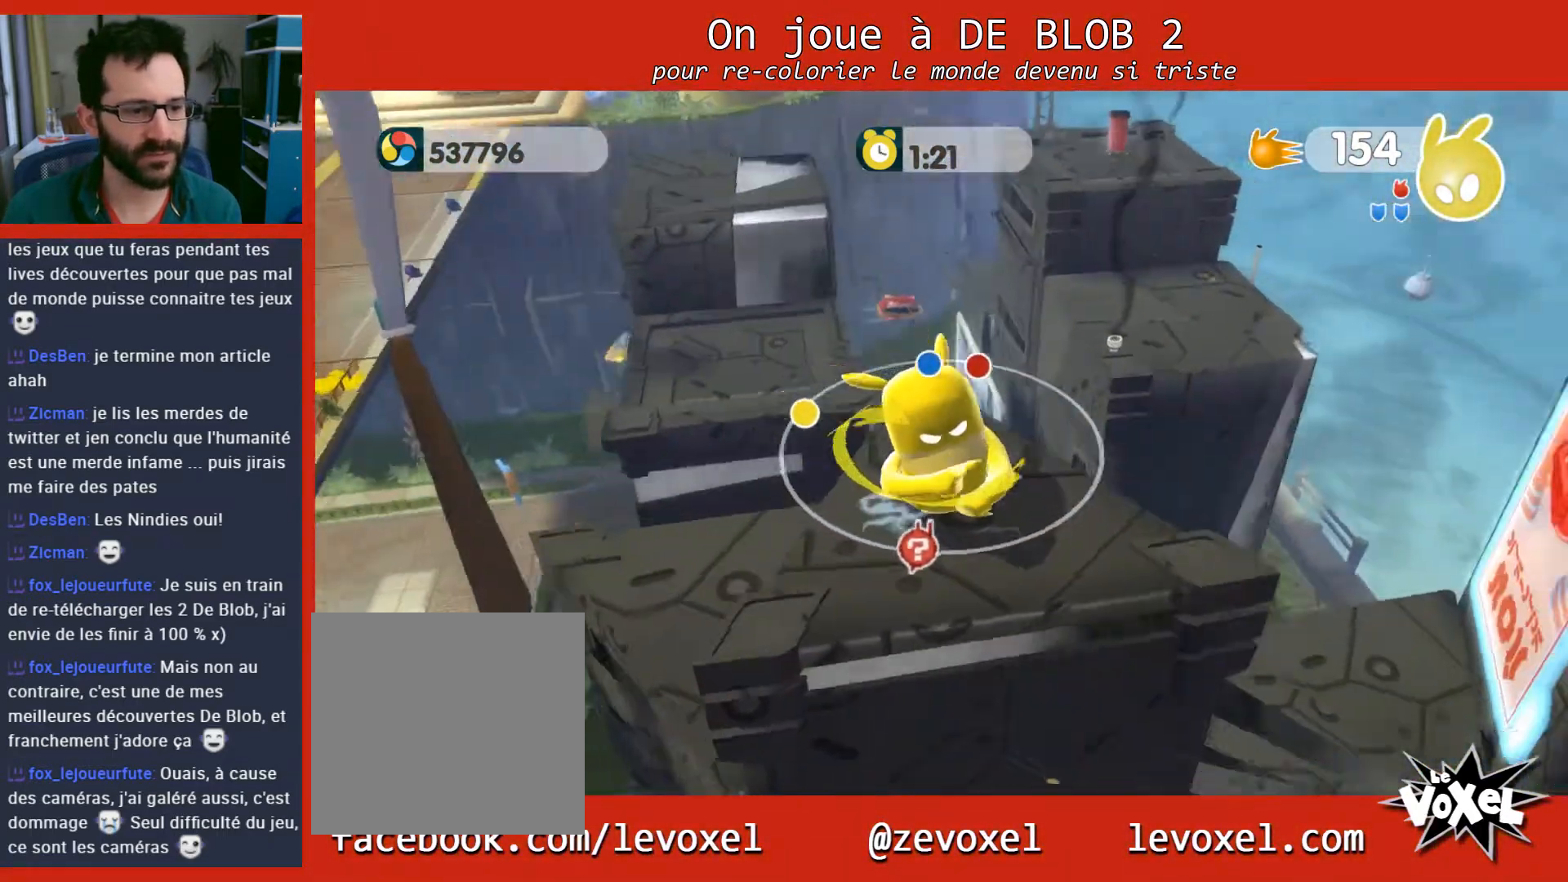
{"buttons": [], "left_stick": "up-left", "right_stick": "center", "events": [[233, "left_stick", "up-left"]]}
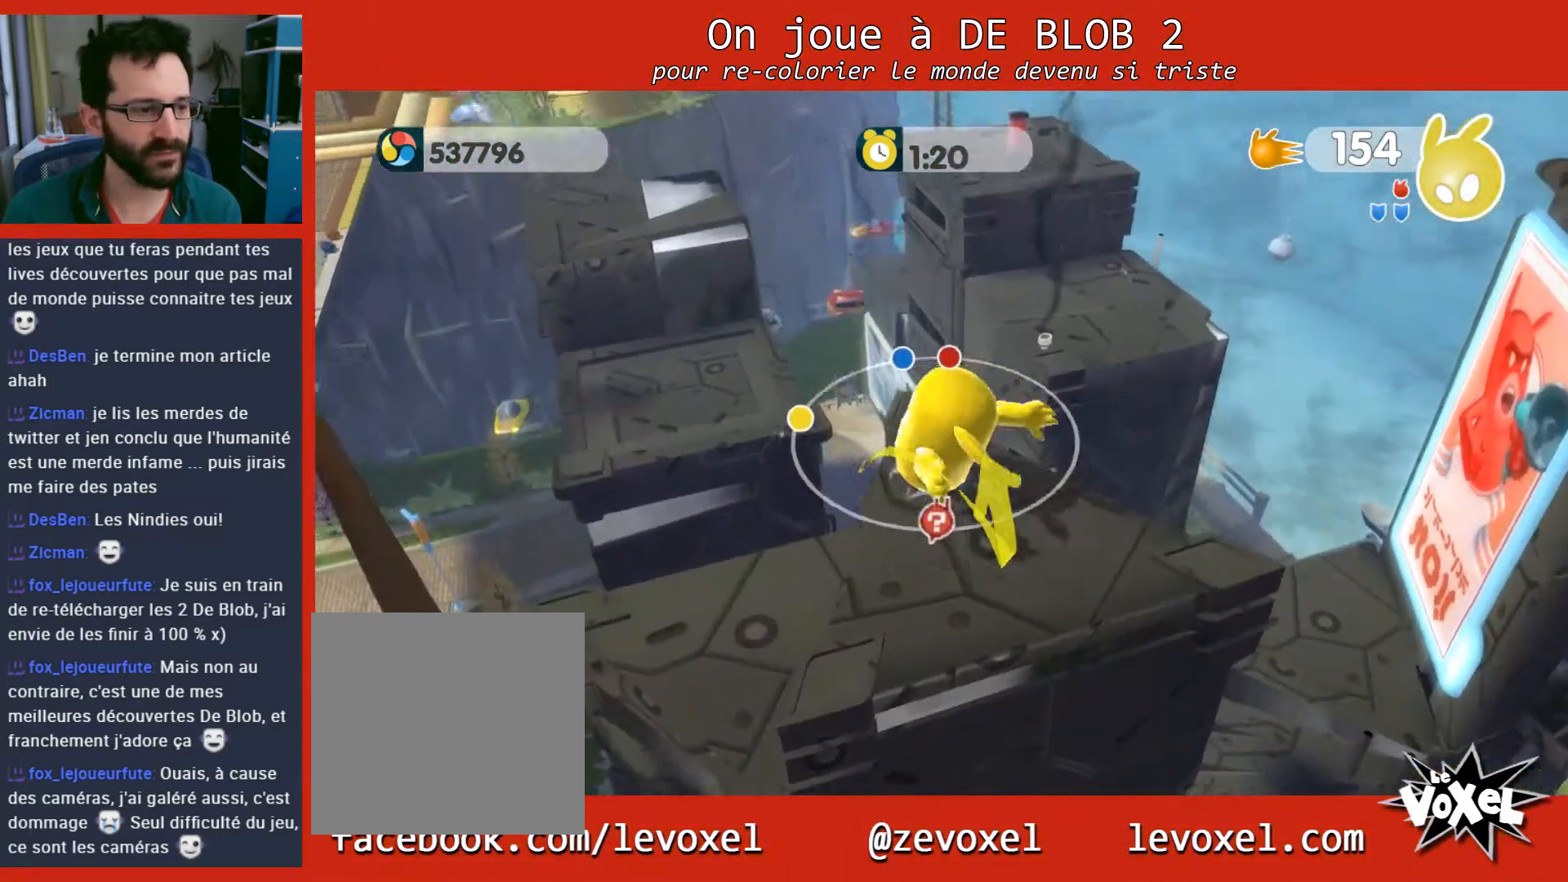
{"buttons": [], "left_stick": "up-left", "right_stick": "center", "events": [[33, "A", "down"], [233, "A", "up"]]}
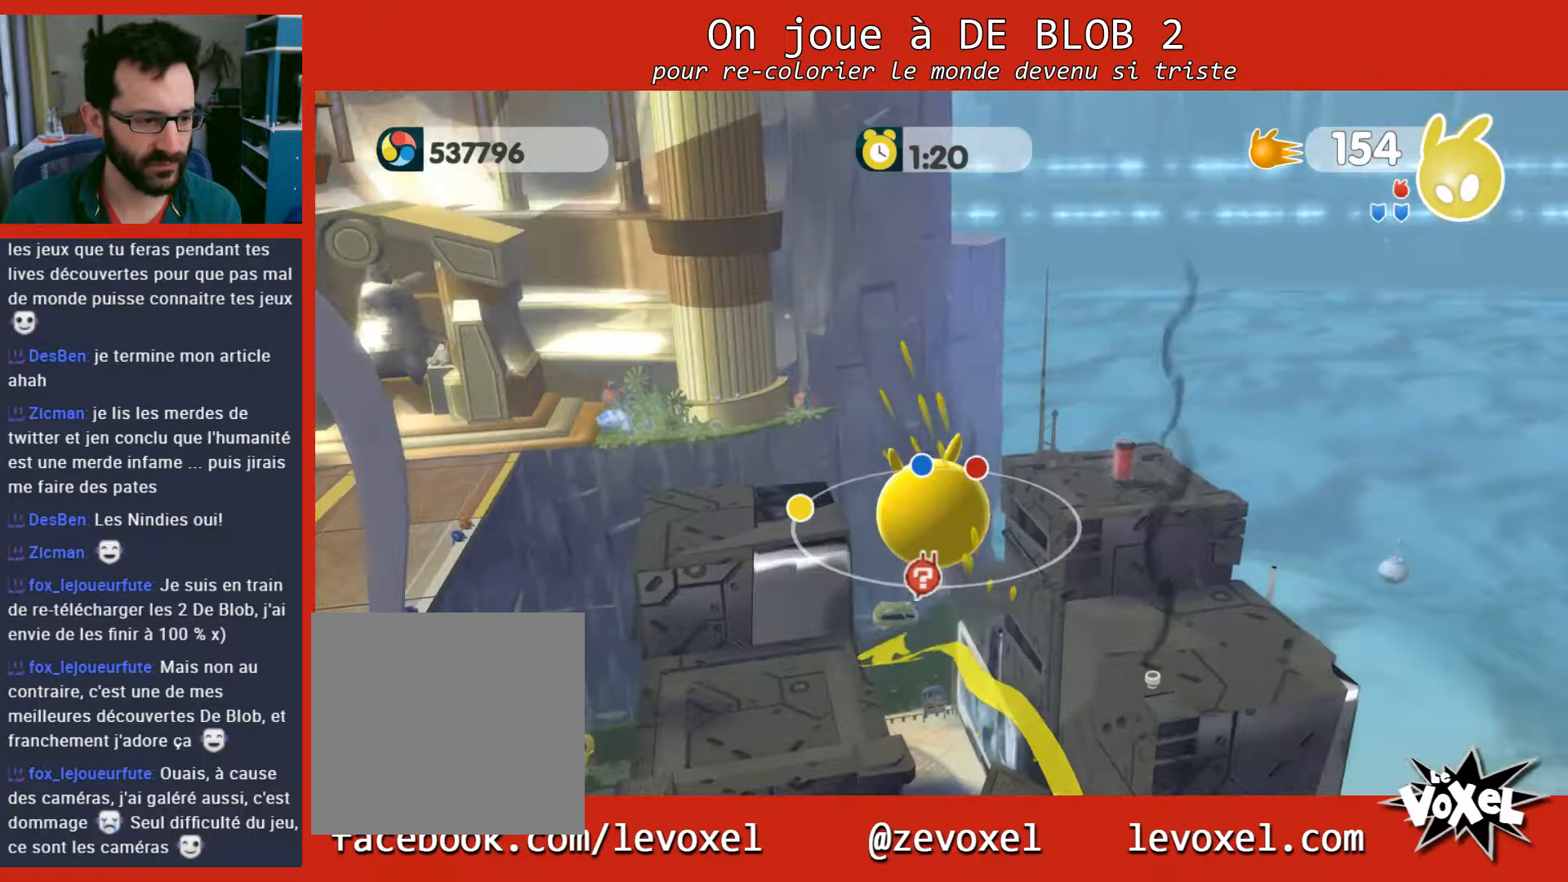
{"buttons": [], "left_stick": "up-left", "right_stick": "center", "events": []}
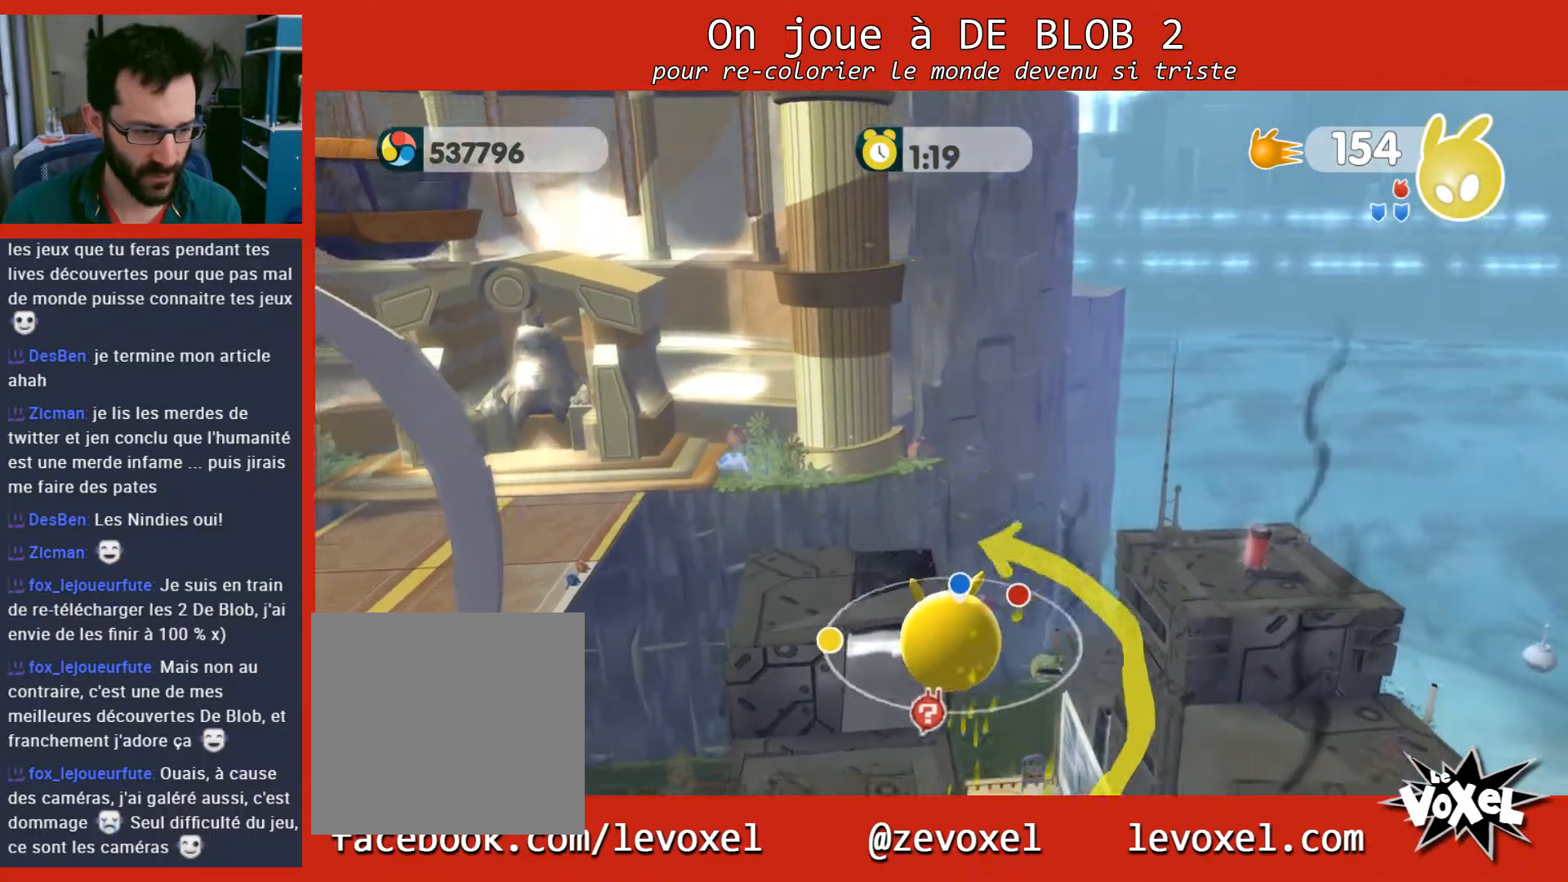
{"buttons": [], "left_stick": "up-right", "right_stick": "center", "events": [[100, "left_stick", "up-right"]]}
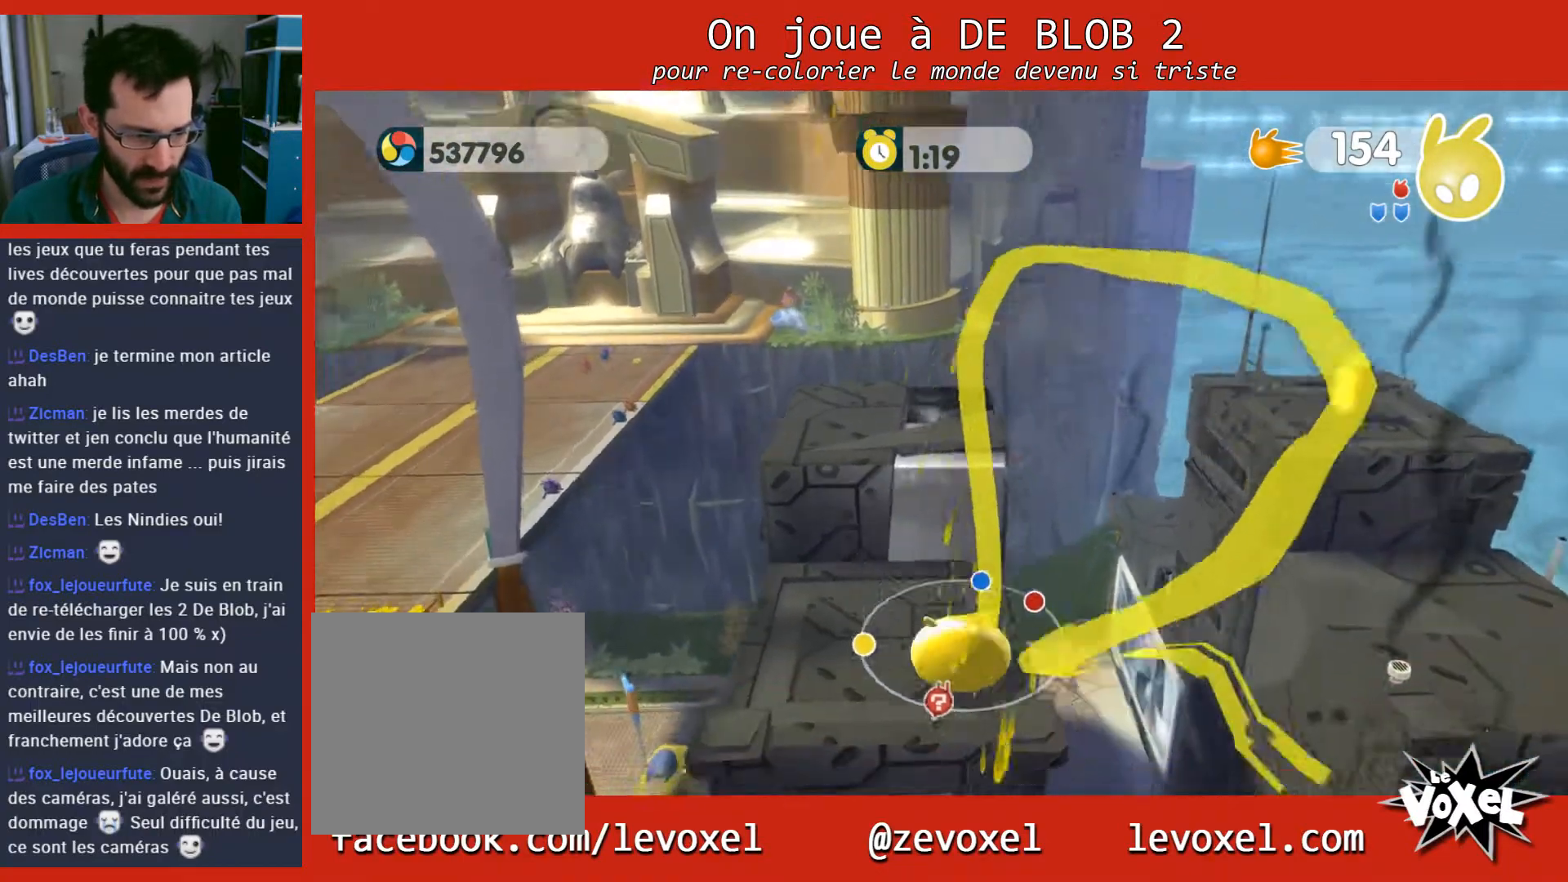
{"buttons": [], "left_stick": "up-right", "right_stick": "center", "events": []}
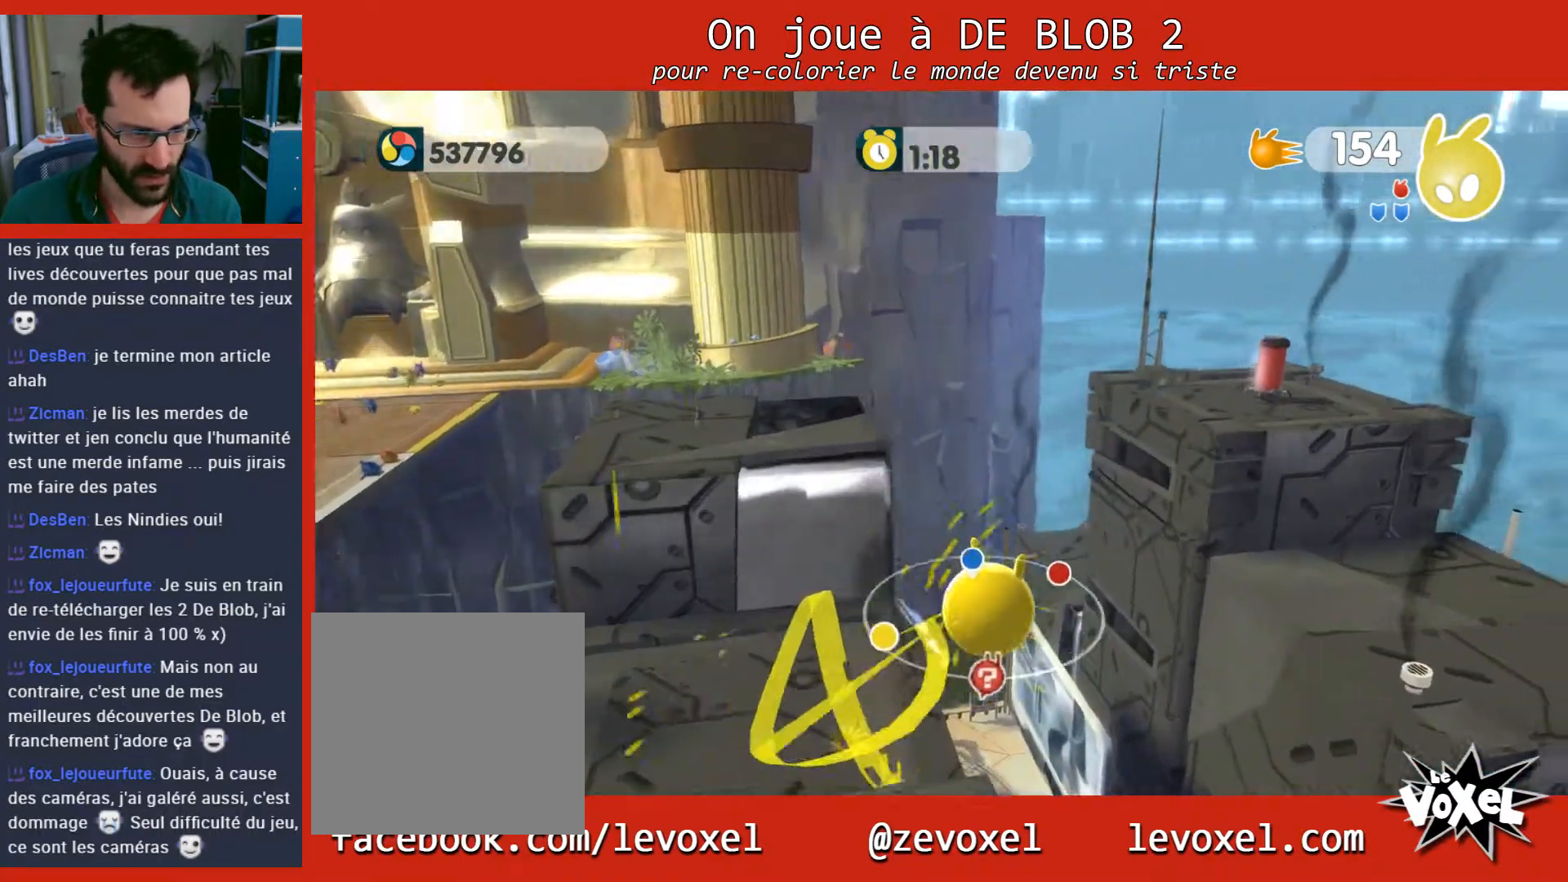
{"buttons": [], "left_stick": "up-right", "right_stick": "center", "events": []}
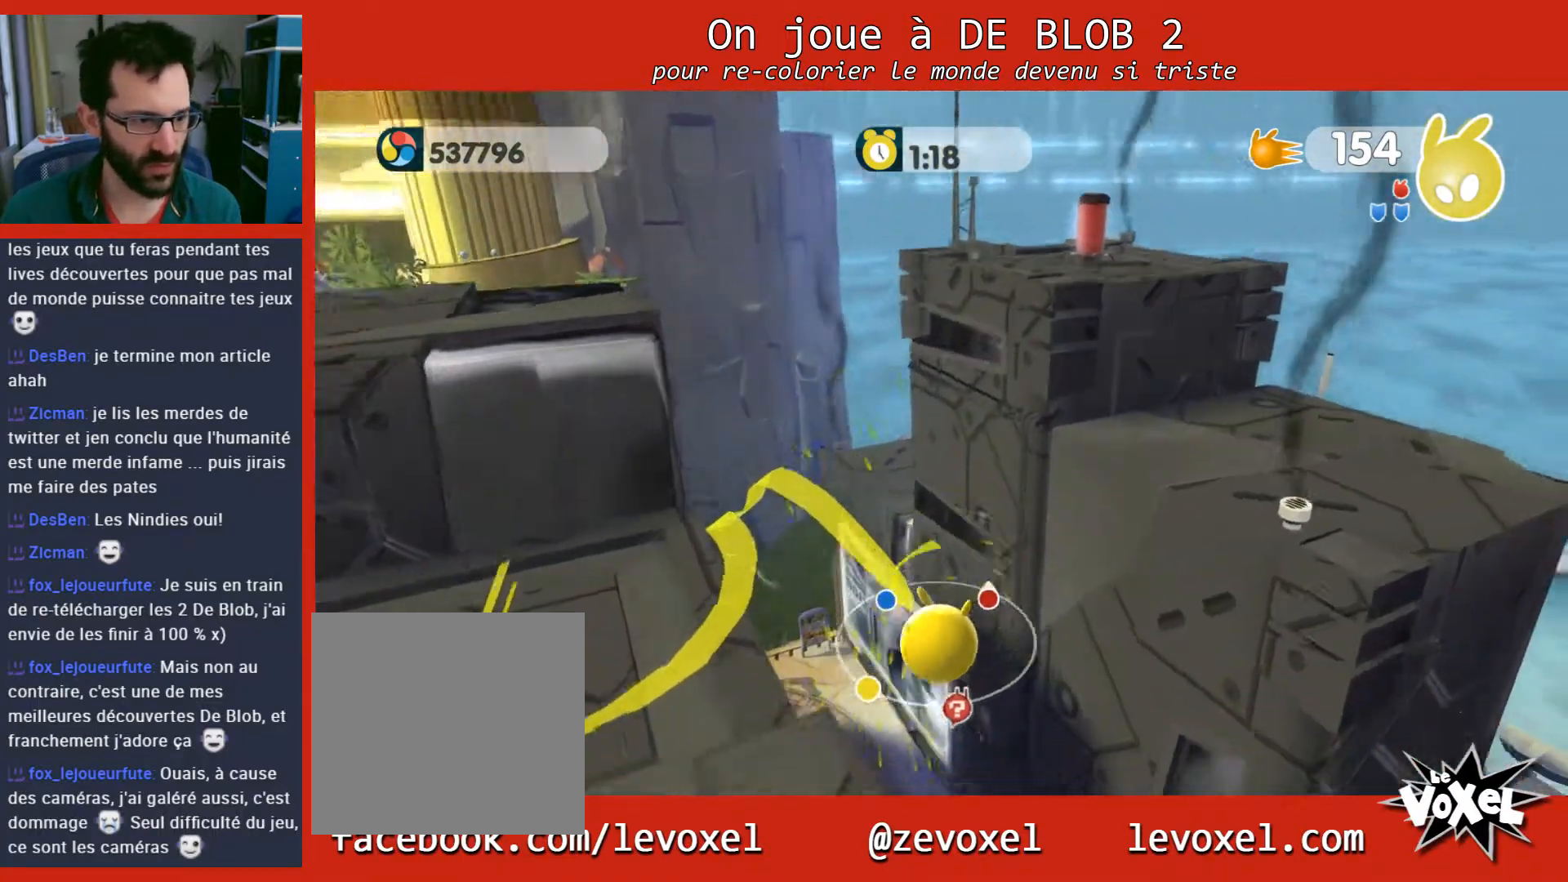
{"buttons": [], "left_stick": "up", "right_stick": "center", "events": [[133, "left_stick", "up"]]}
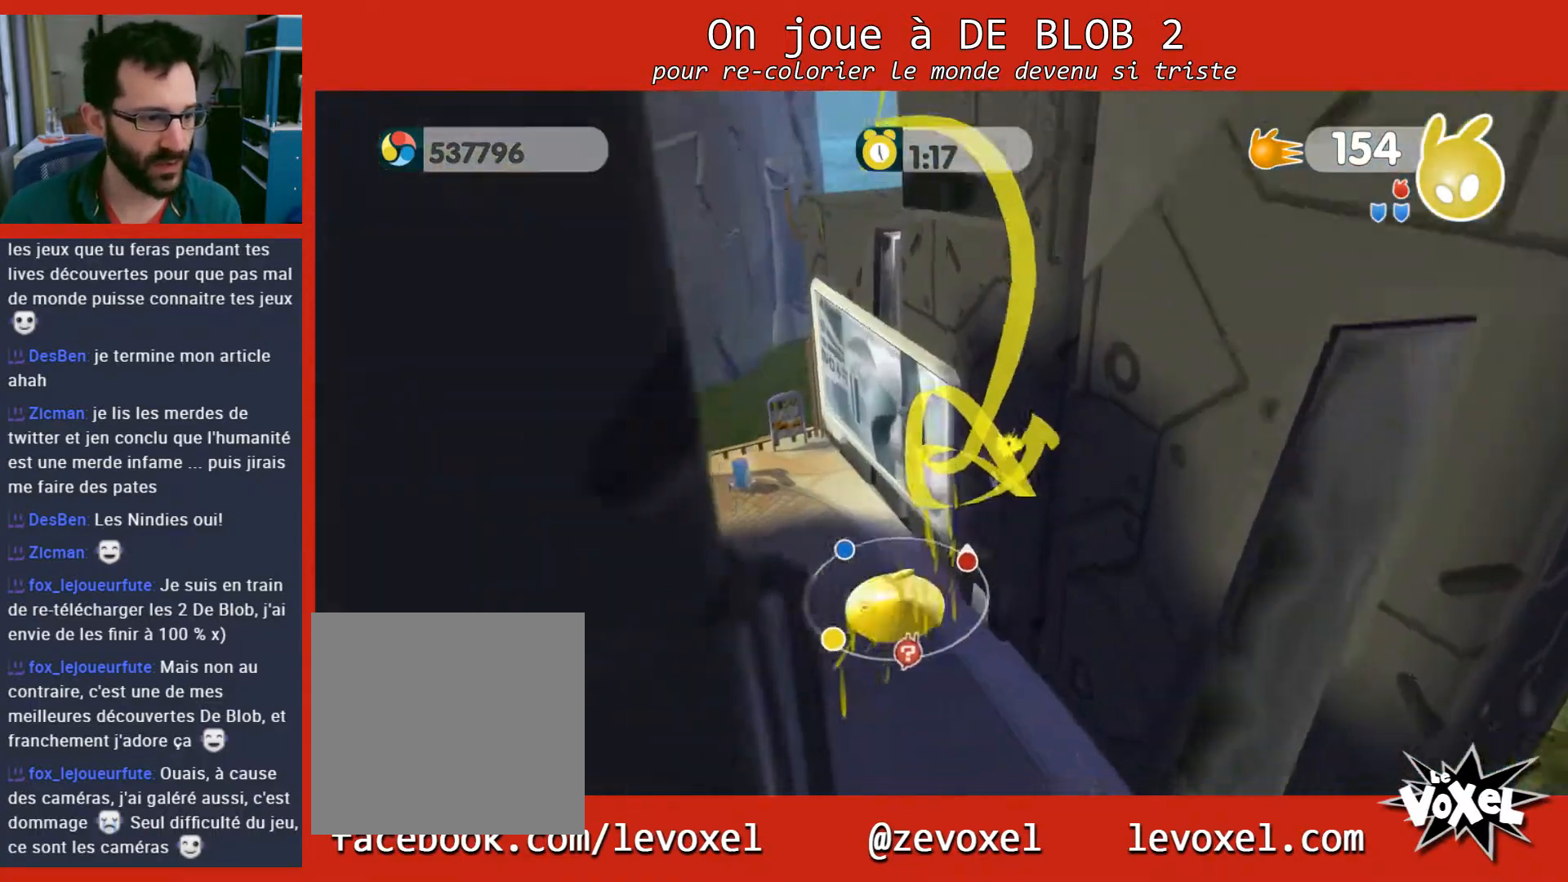
{"buttons": [], "left_stick": "up-right", "right_stick": "center", "events": [[133, "A", "down"], [167, "left_stick", "up-right"], [367, "A", "up"]]}
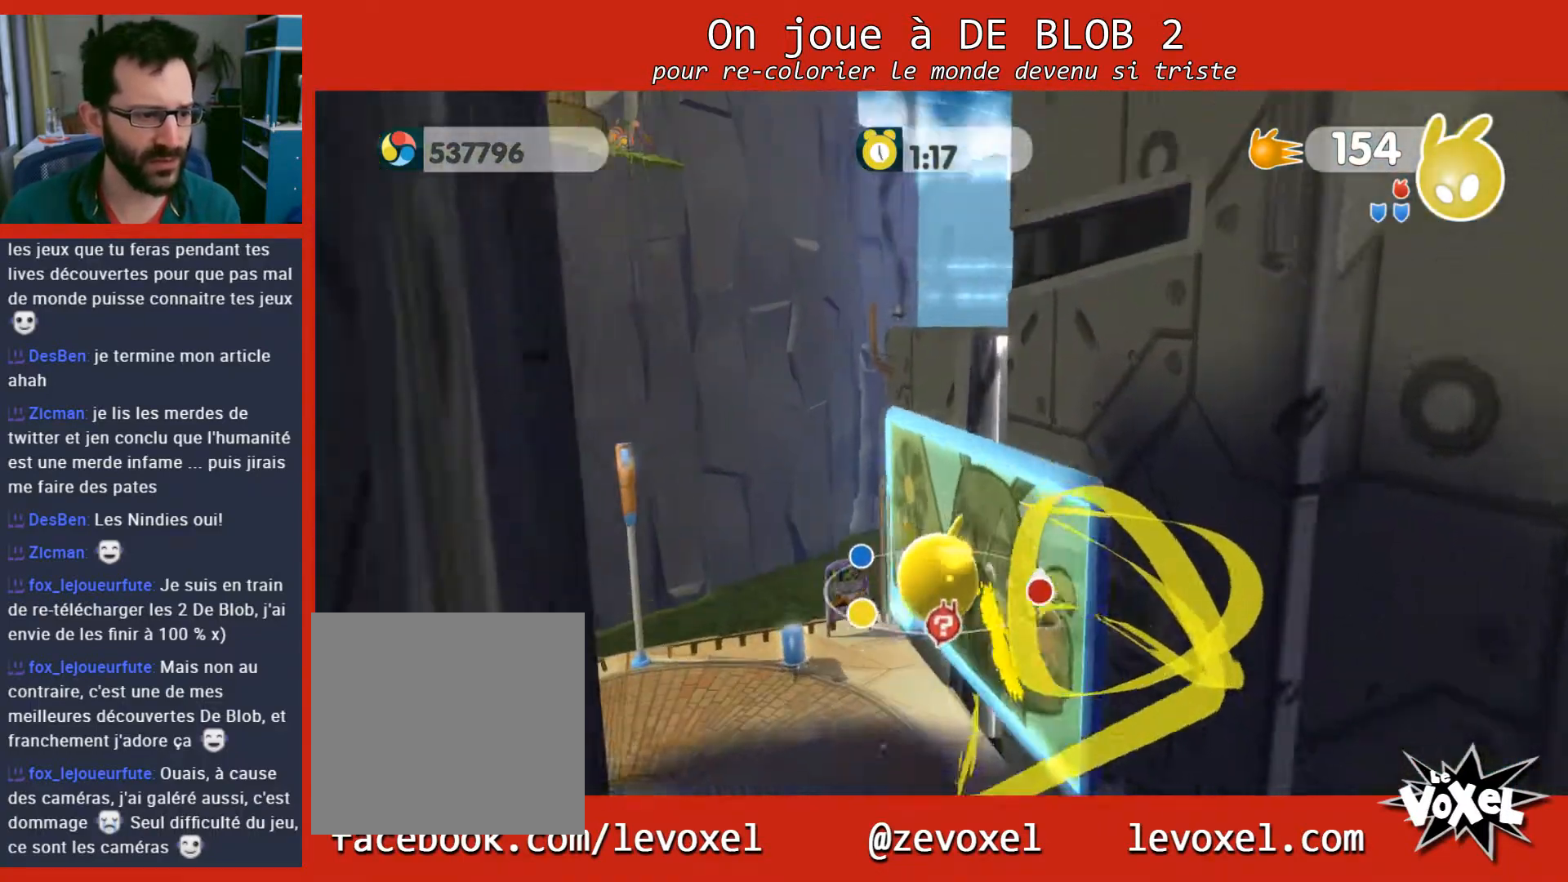
{"buttons": [], "left_stick": "left", "right_stick": "left", "events": [[100, "left_stick", "up-left"], [100, "right_stick", "left"], [400, "left_stick", "left"]]}
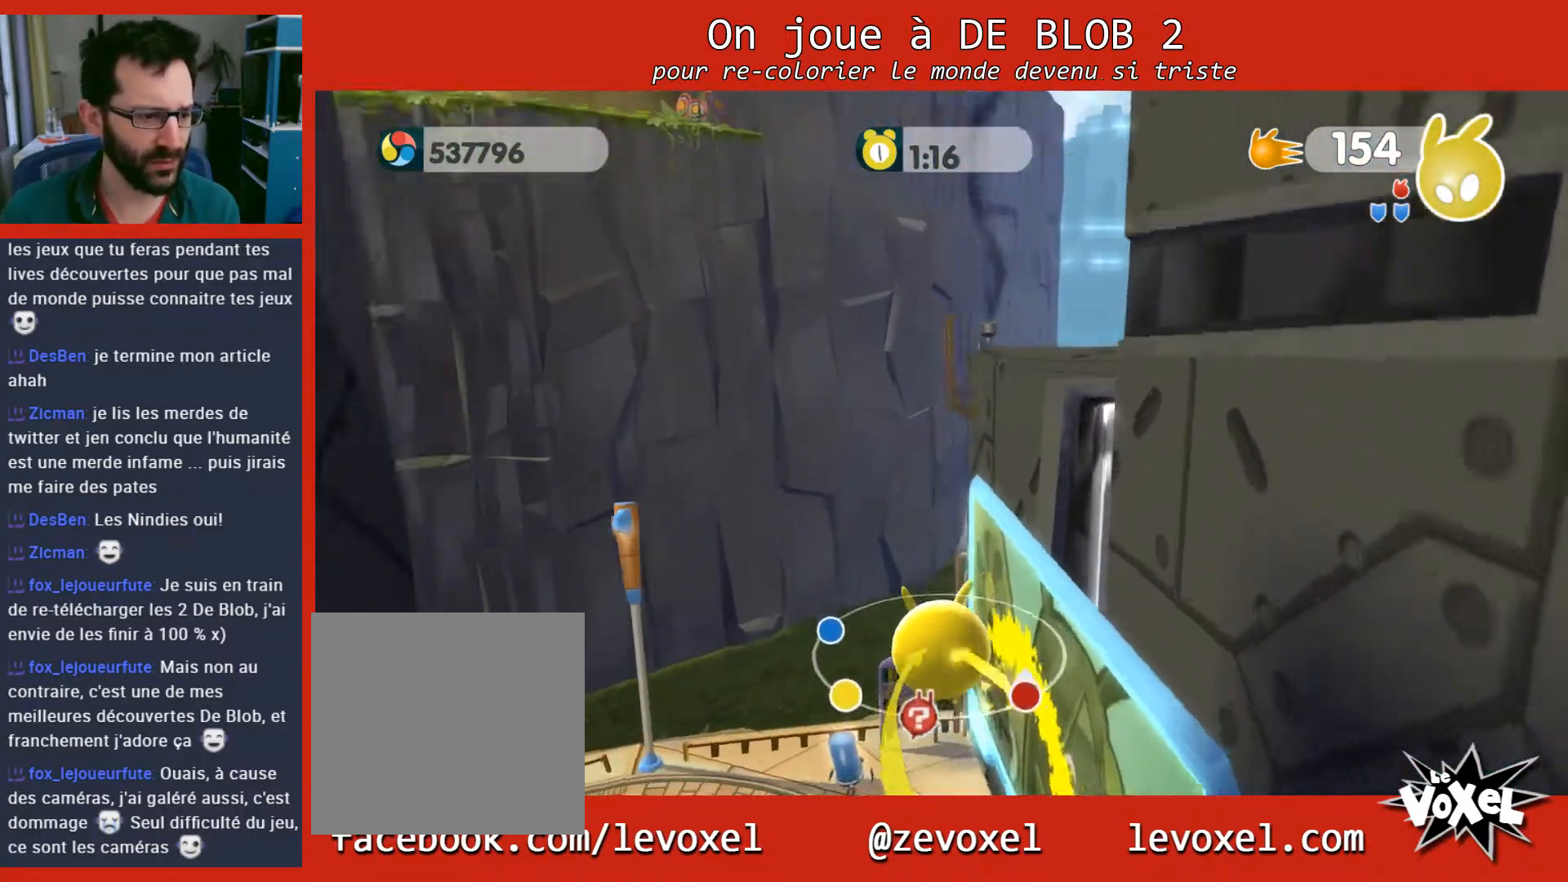
{"buttons": [], "left_stick": "left", "right_stick": "left", "events": []}
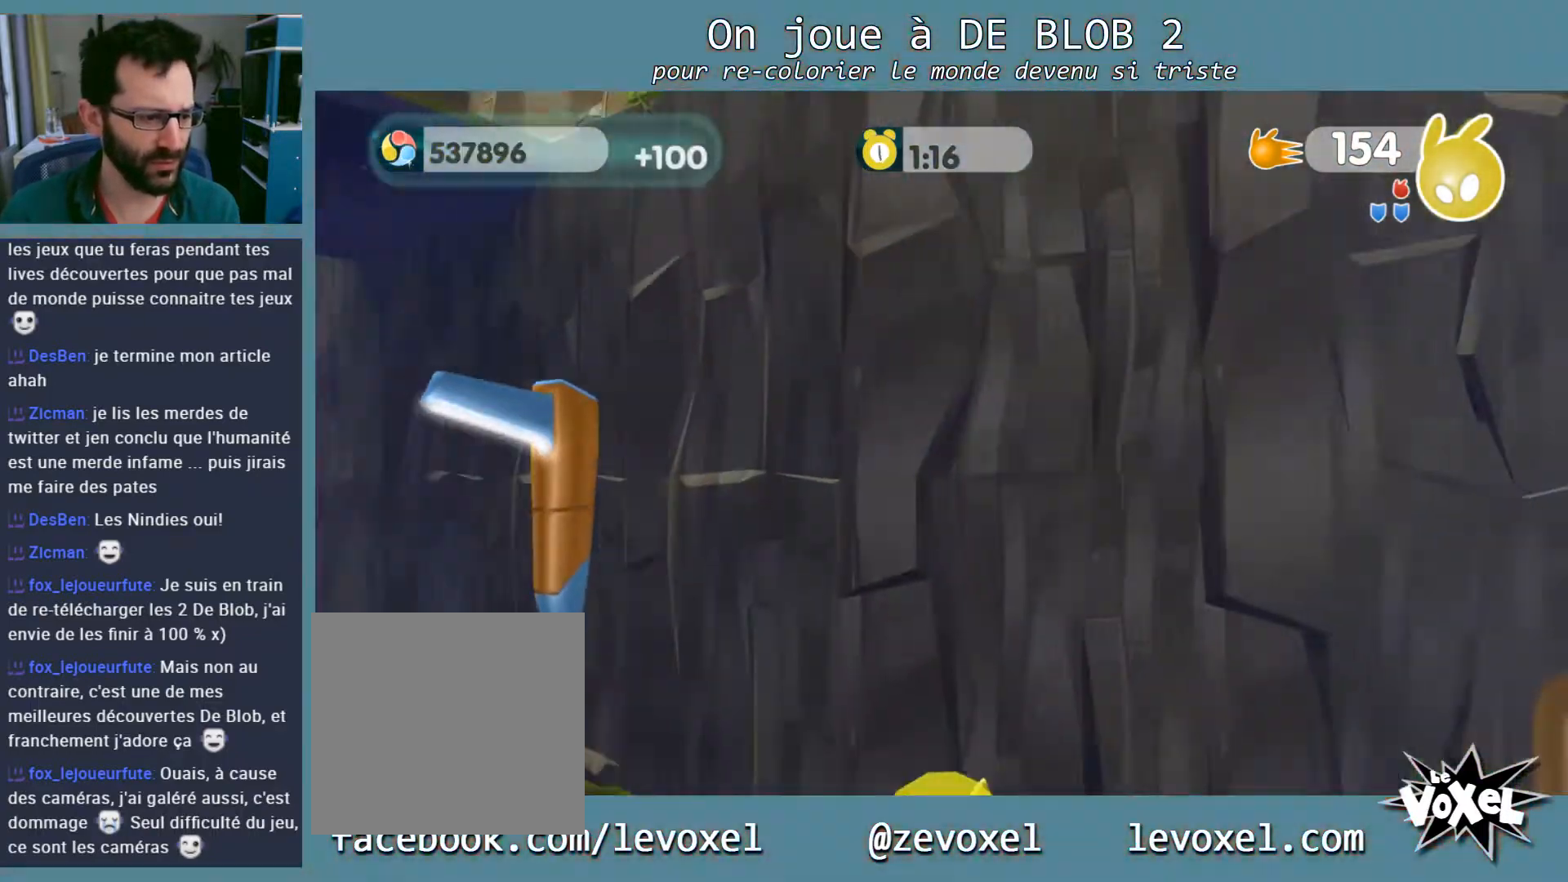
{"buttons": [], "left_stick": "up-right", "right_stick": "center", "events": [[400, "left_stick", "up"], [467, "left_stick", "up-right"], [500, "right_stick", "center"]]}
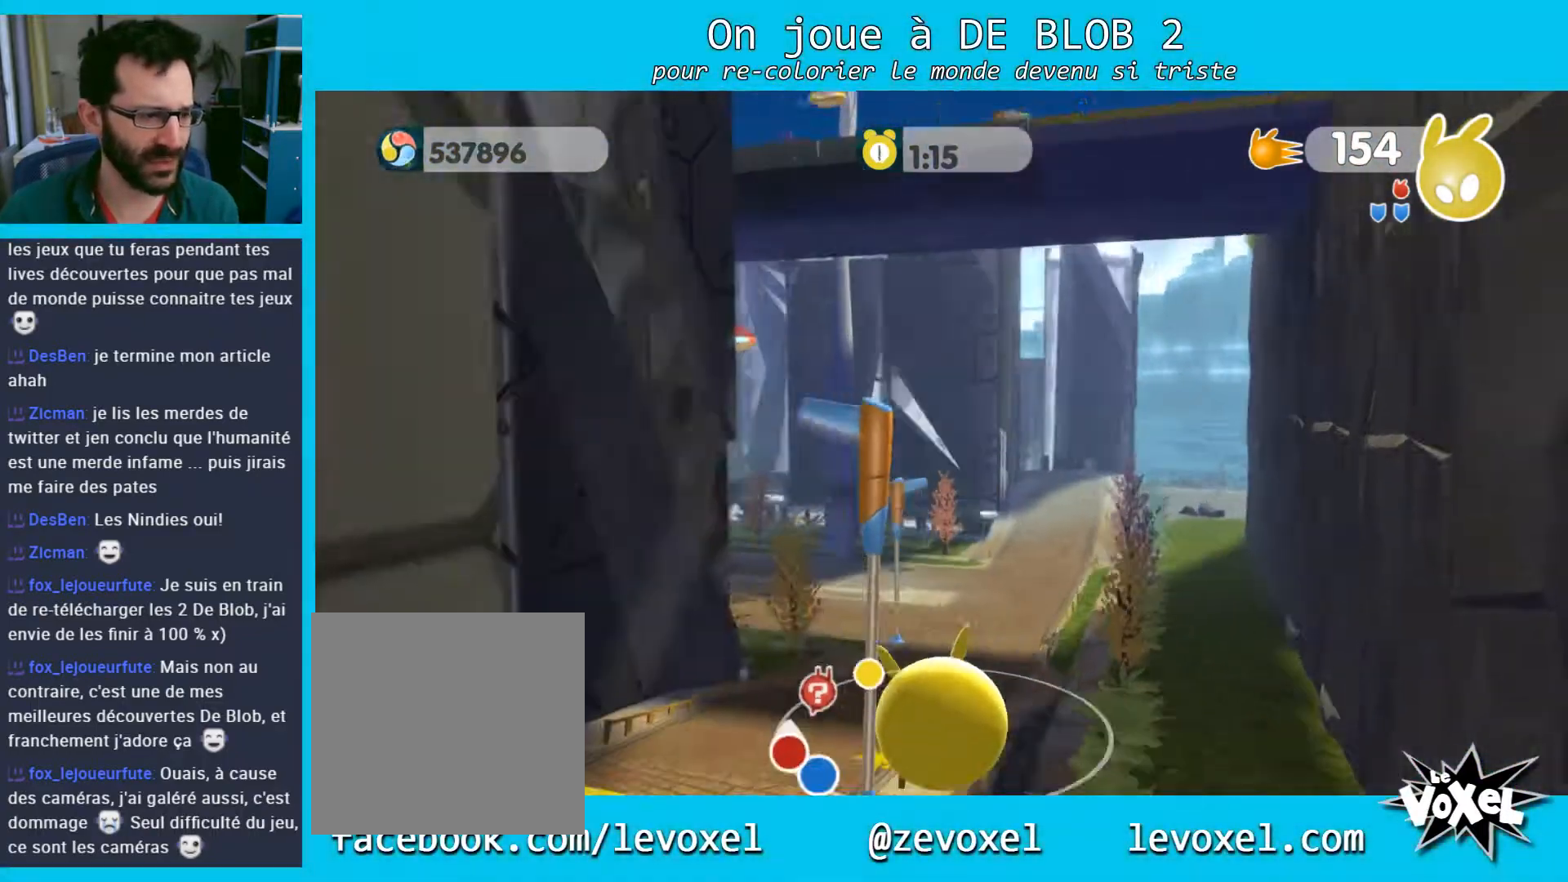
{"buttons": [], "left_stick": "up-right", "right_stick": "center", "events": []}